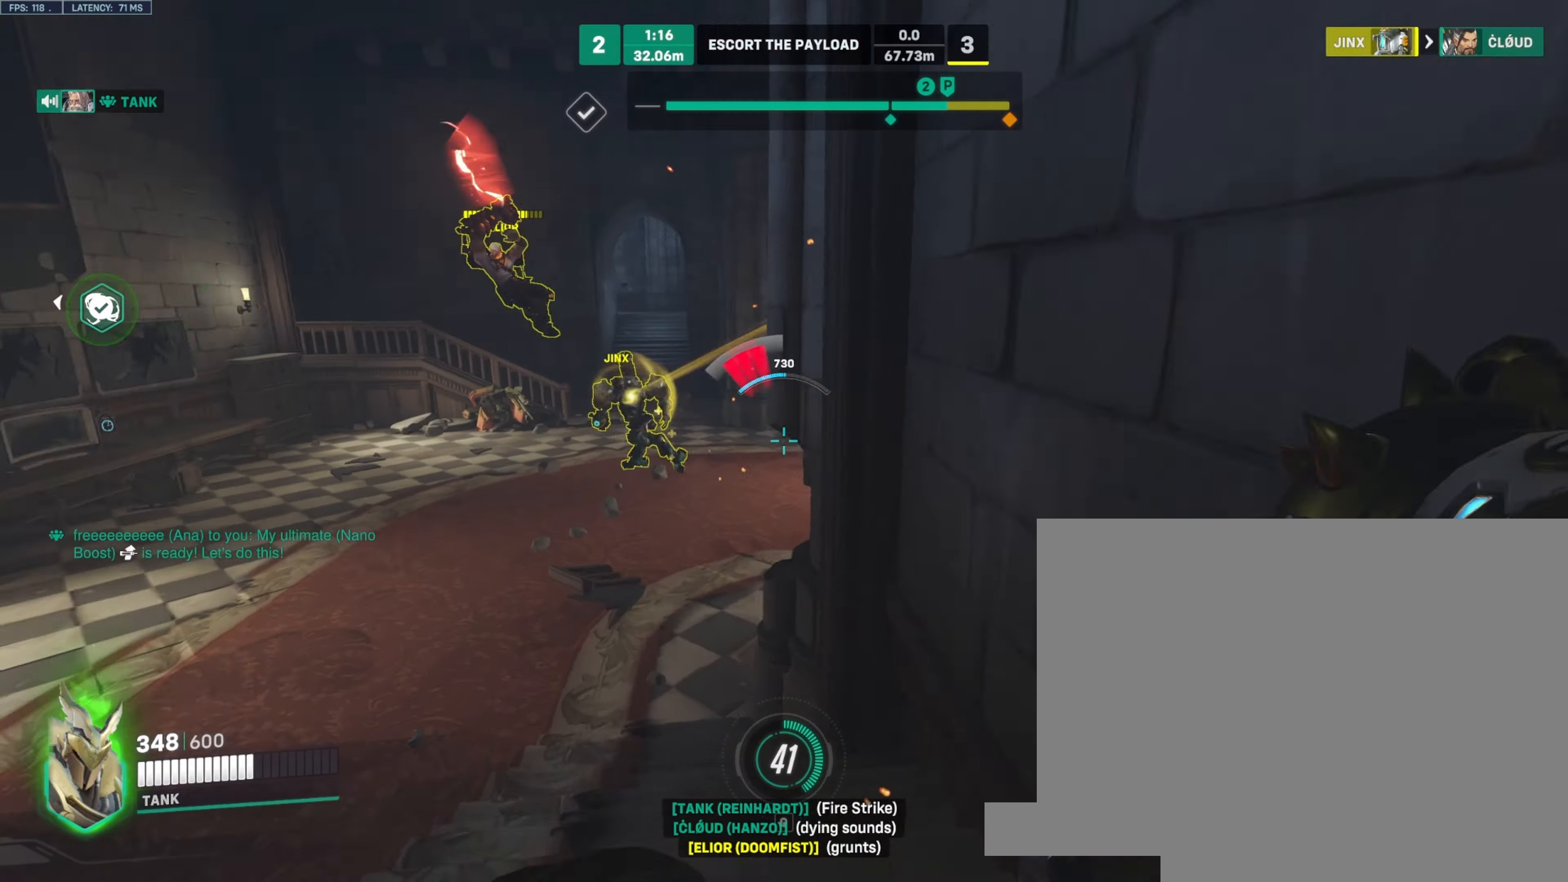
Gameplay with keyboard and mouse; each line is a JSON object with the keys and mouse buttons held at the frame after it. "events" lists presses ("down") and releases ("up") of "a", "ctrl", "d", "e", "q", "s", "shift", "space", "w", "mouse_left", "mouse_wheel", "mouse_right", "mouse_mb4" and "mouse_mb5" between this image and that frame as [ms after this image, input, new state], when the widget could be followed in between. "mouse_left", "mouse_wheel", "mouse_right", "mouse_mb4", "mouse_mb5" = the "left", "wheel", "right", "mb4", "mb5" buttons of the "mouse" list. No other keys are recorded. "wheel" means that the mouse wheel is clicked or scrolled. Not read: mouse_move.
{"keys": ["a", "space"], "mouse": ["left"], "events": [[166, "s", "down"], [500, "s", "up"], [500, "space", "down"]]}
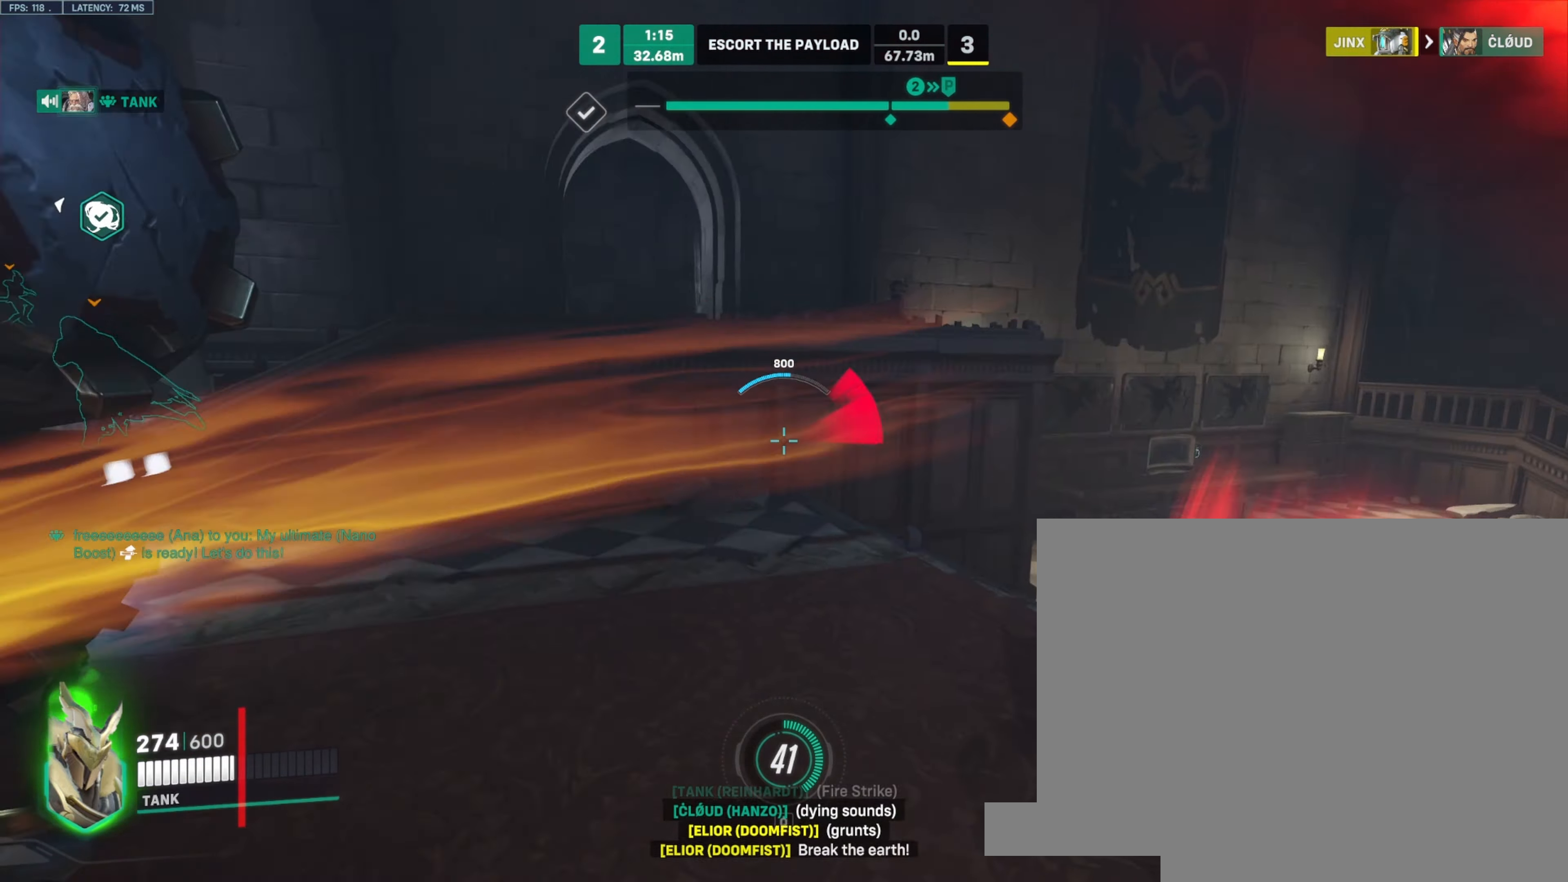
{"keys": ["a"], "mouse": ["right"], "events": [[50, "mouse_right", "down"], [83, "mouse_left", "up"], [83, "space", "up"]]}
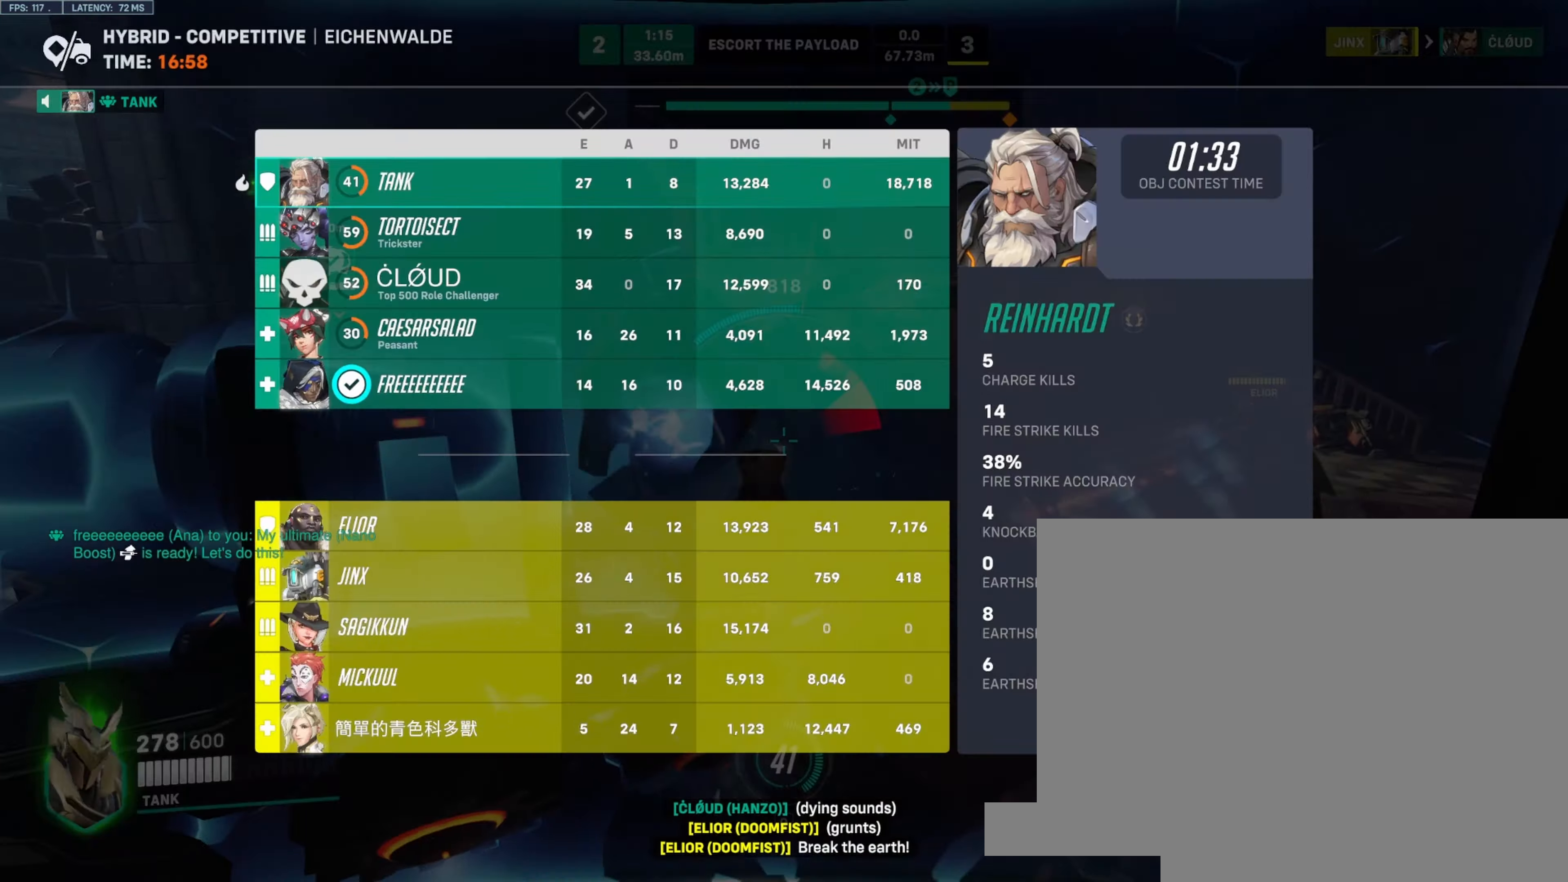
{"keys": ["a", "s"], "mouse": ["right"], "events": [[133, "s", "down"], [316, "space", "down"], [416, "space", "up"]]}
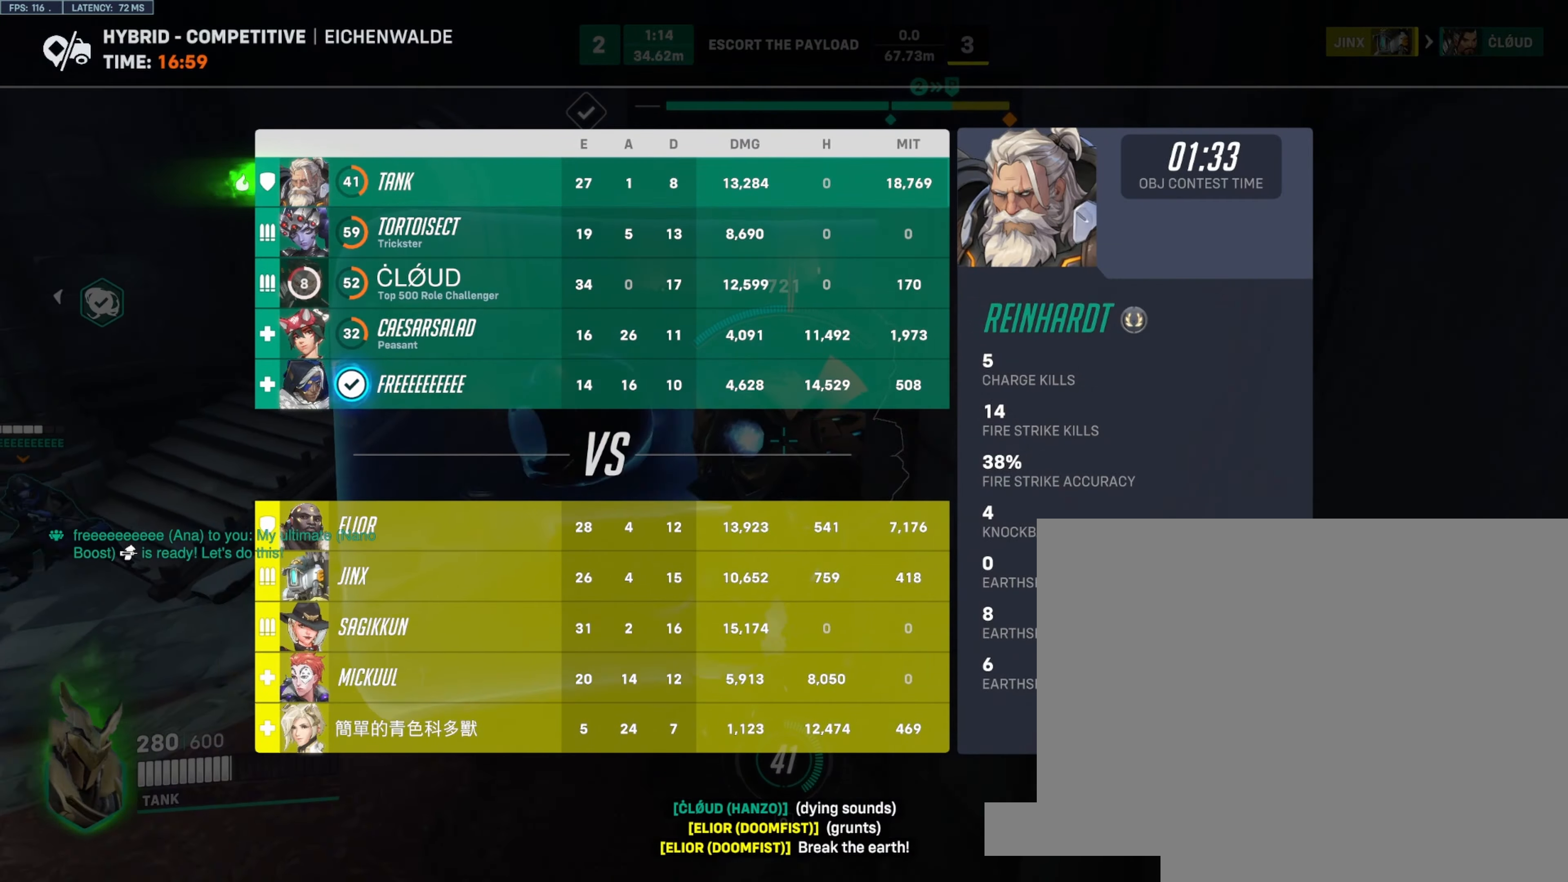
{"keys": ["a"], "mouse": ["right"], "events": [[500, "s", "up"]]}
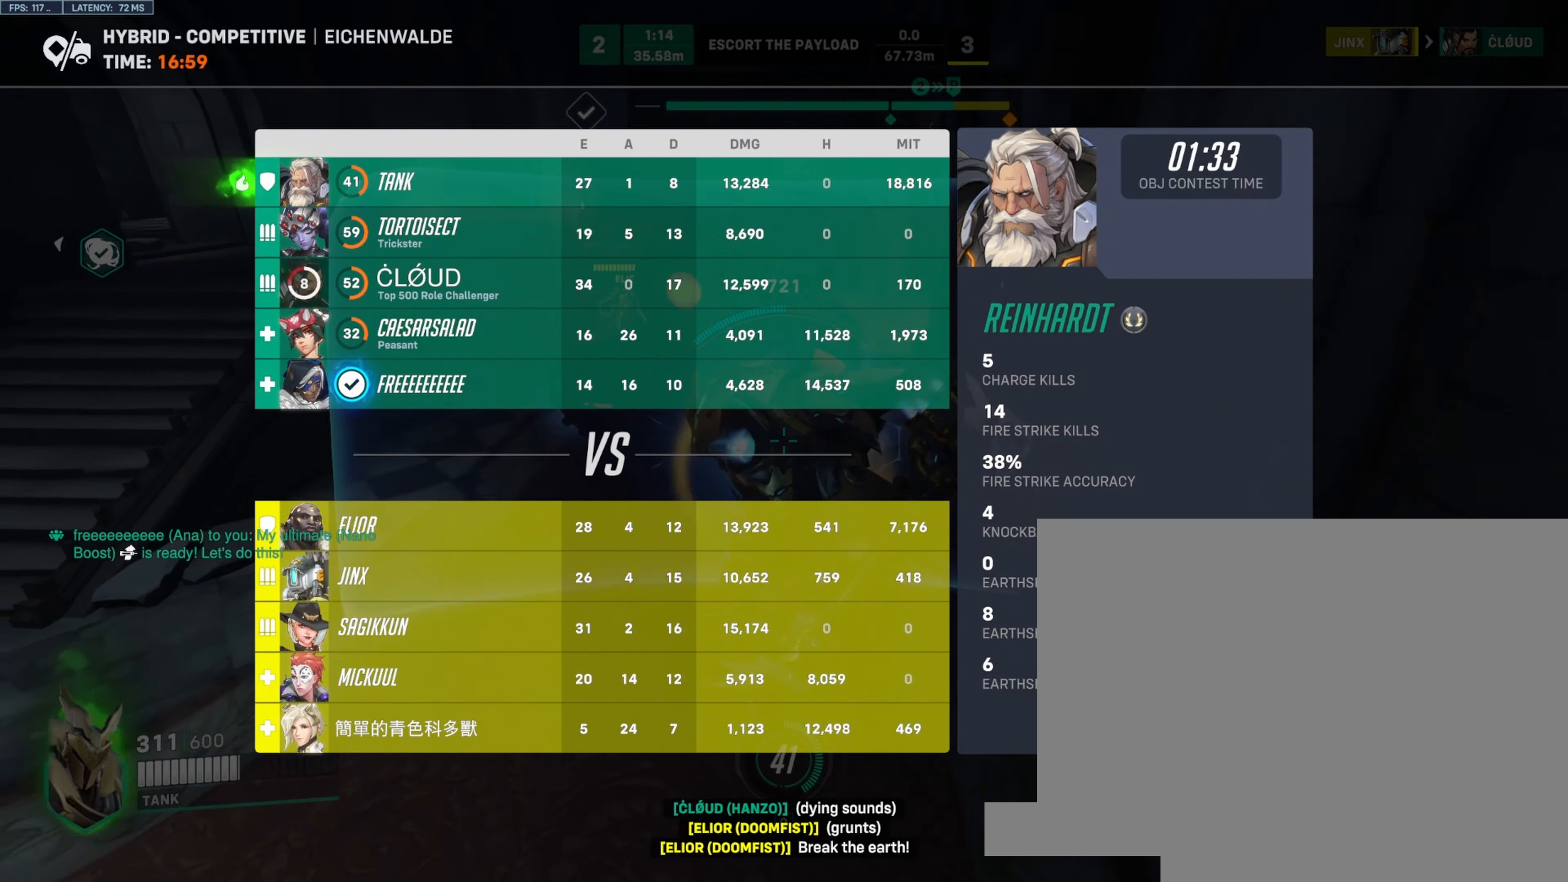
{"keys": ["a", "w"], "mouse": ["right"], "events": [[316, "w", "down"]]}
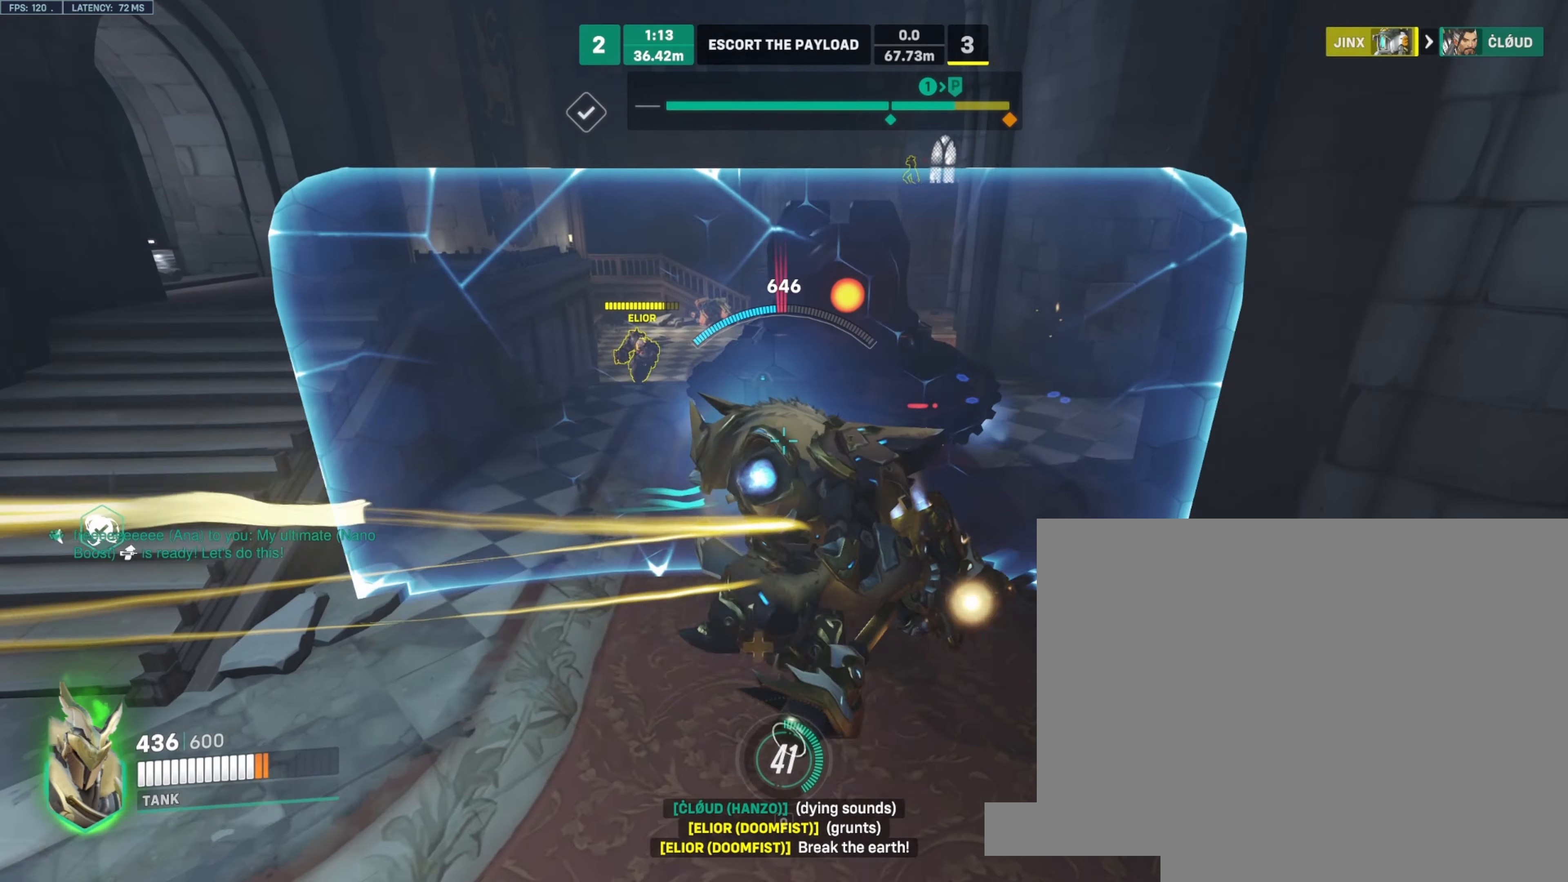
{"keys": ["a", "d", "space", "w"], "mouse": ["left"], "events": [[133, "a", "up"], [166, "d", "down"], [216, "mouse_right", "up"], [250, "mouse_left", "down"], [433, "a", "down"], [433, "space", "down"]]}
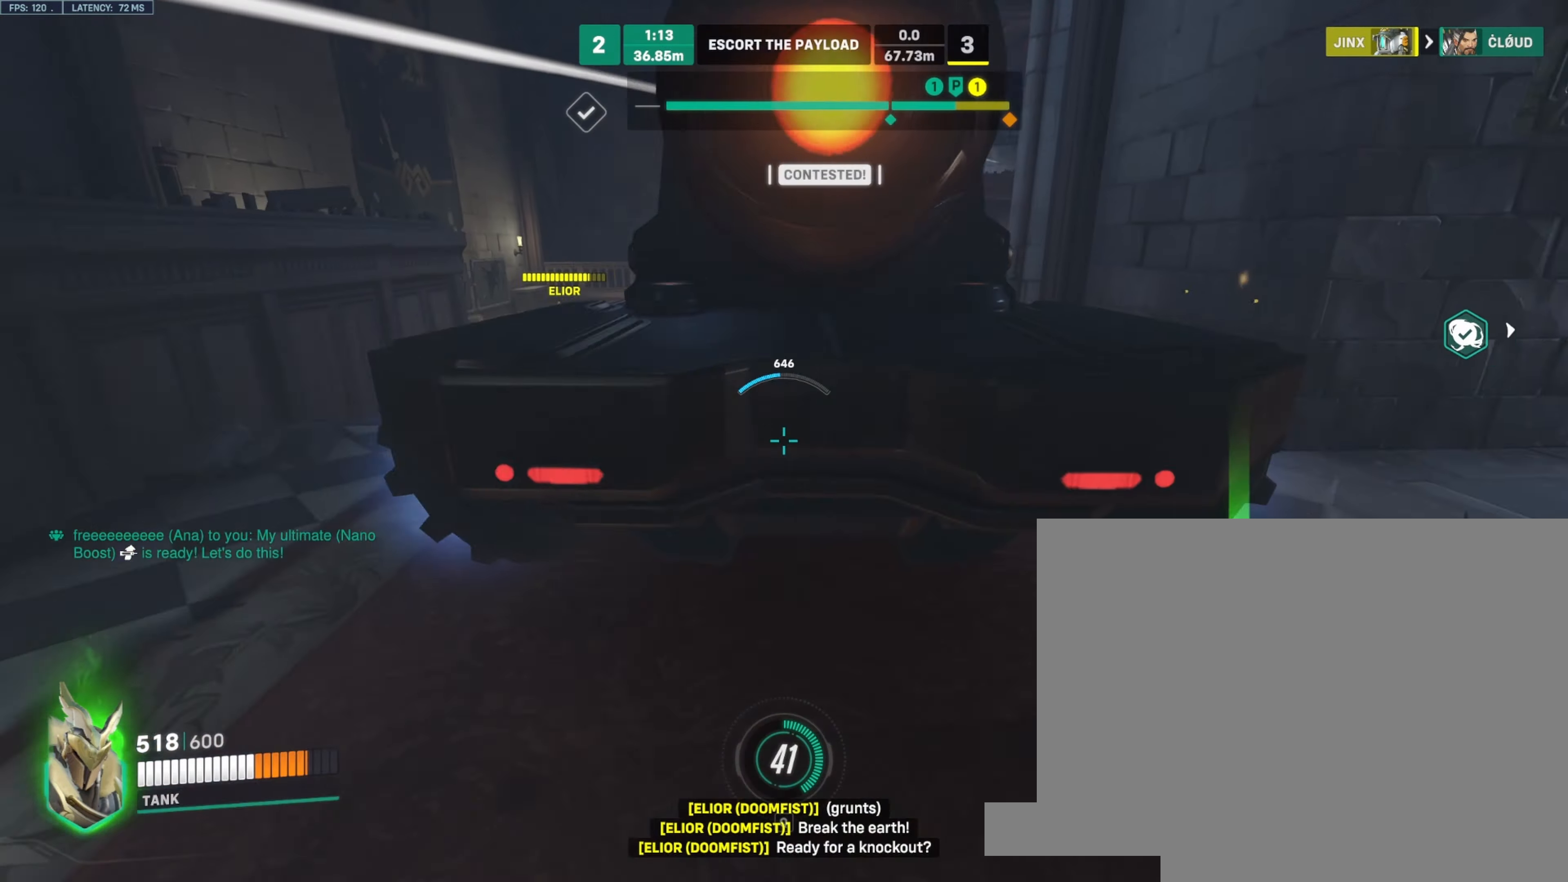
{"keys": ["d"], "mouse": ["left"], "events": [[16, "w", "up"], [66, "d", "up"], [100, "space", "up"], [116, "ctrl", "down"], [200, "w", "down"], [266, "ctrl", "up"], [300, "a", "up"], [300, "d", "down"], [316, "w", "up"]]}
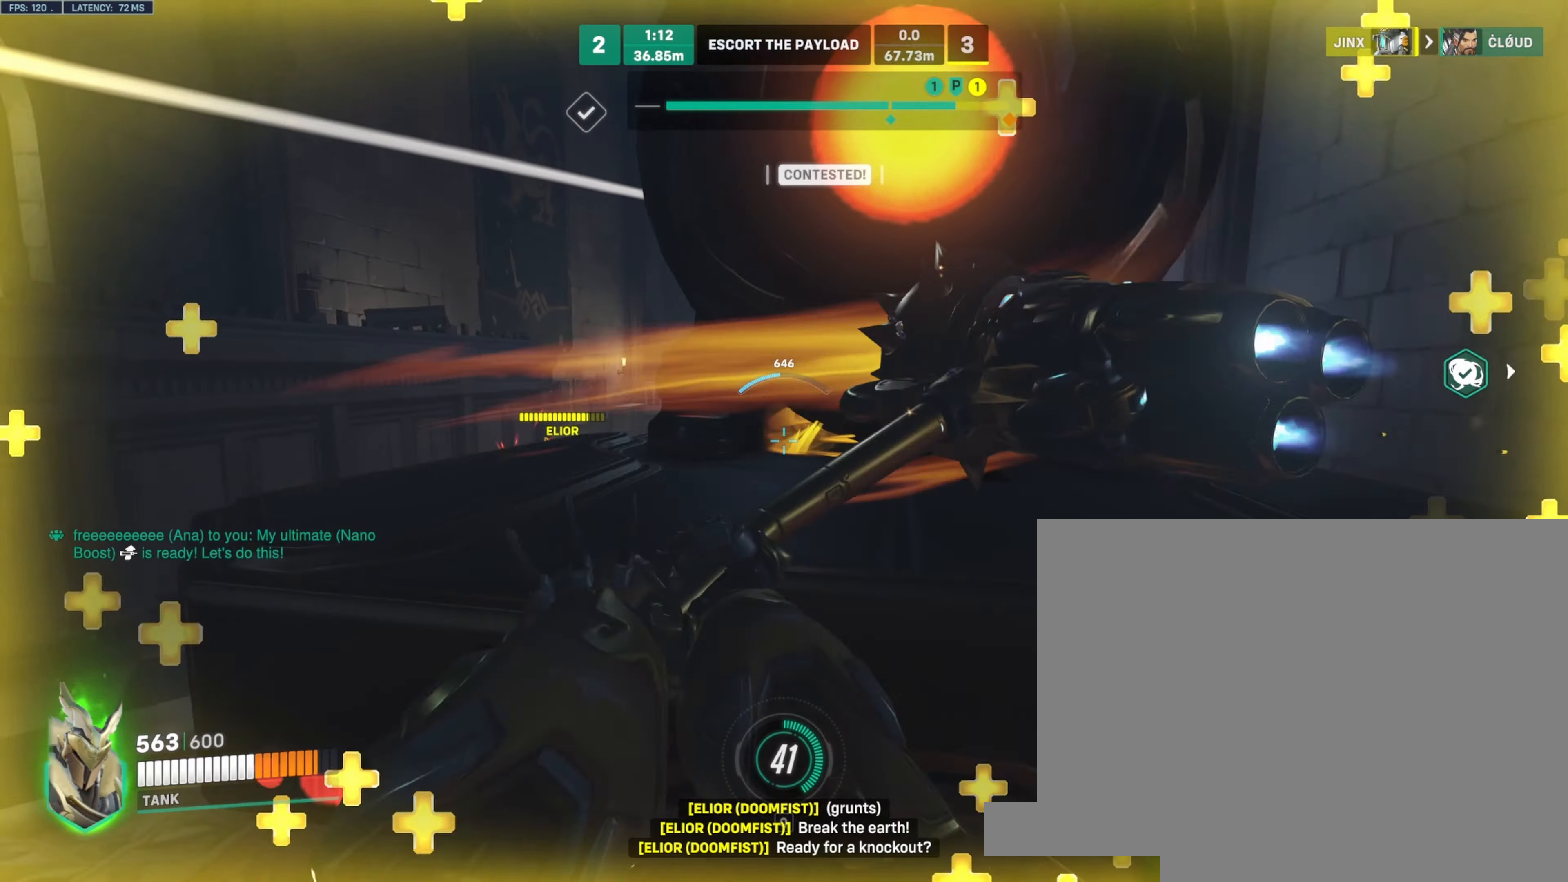
{"keys": ["d"], "mouse": ["left"], "events": [[116, "a", "down"], [383, "d", "up"], [450, "d", "down"], [483, "a", "up"]]}
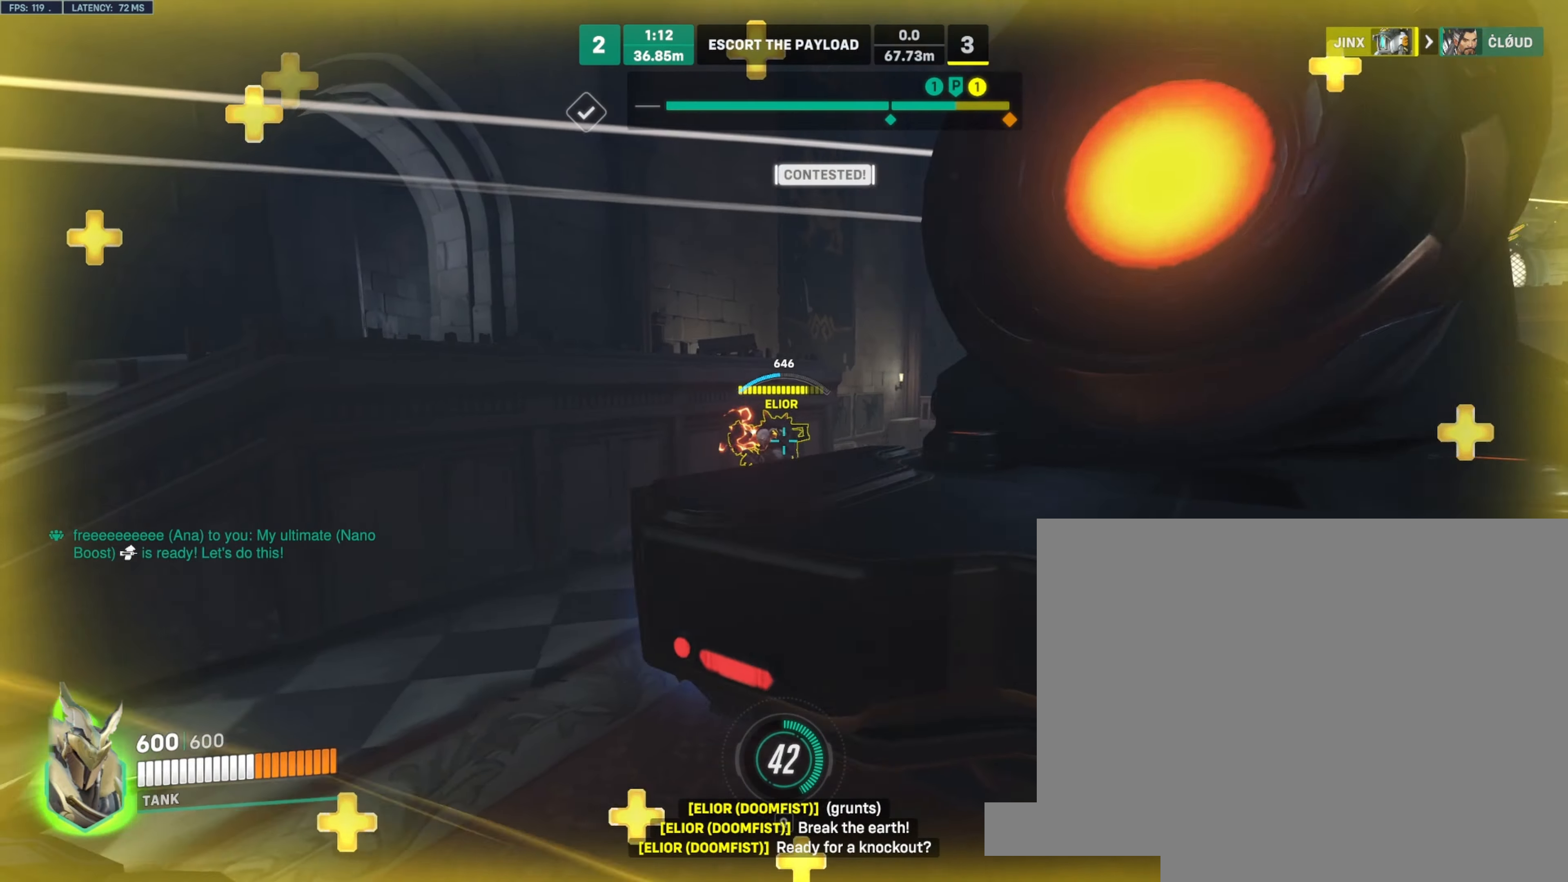
{"keys": ["a"], "mouse": ["left"], "events": [[450, "d", "up"], [466, "a", "down"]]}
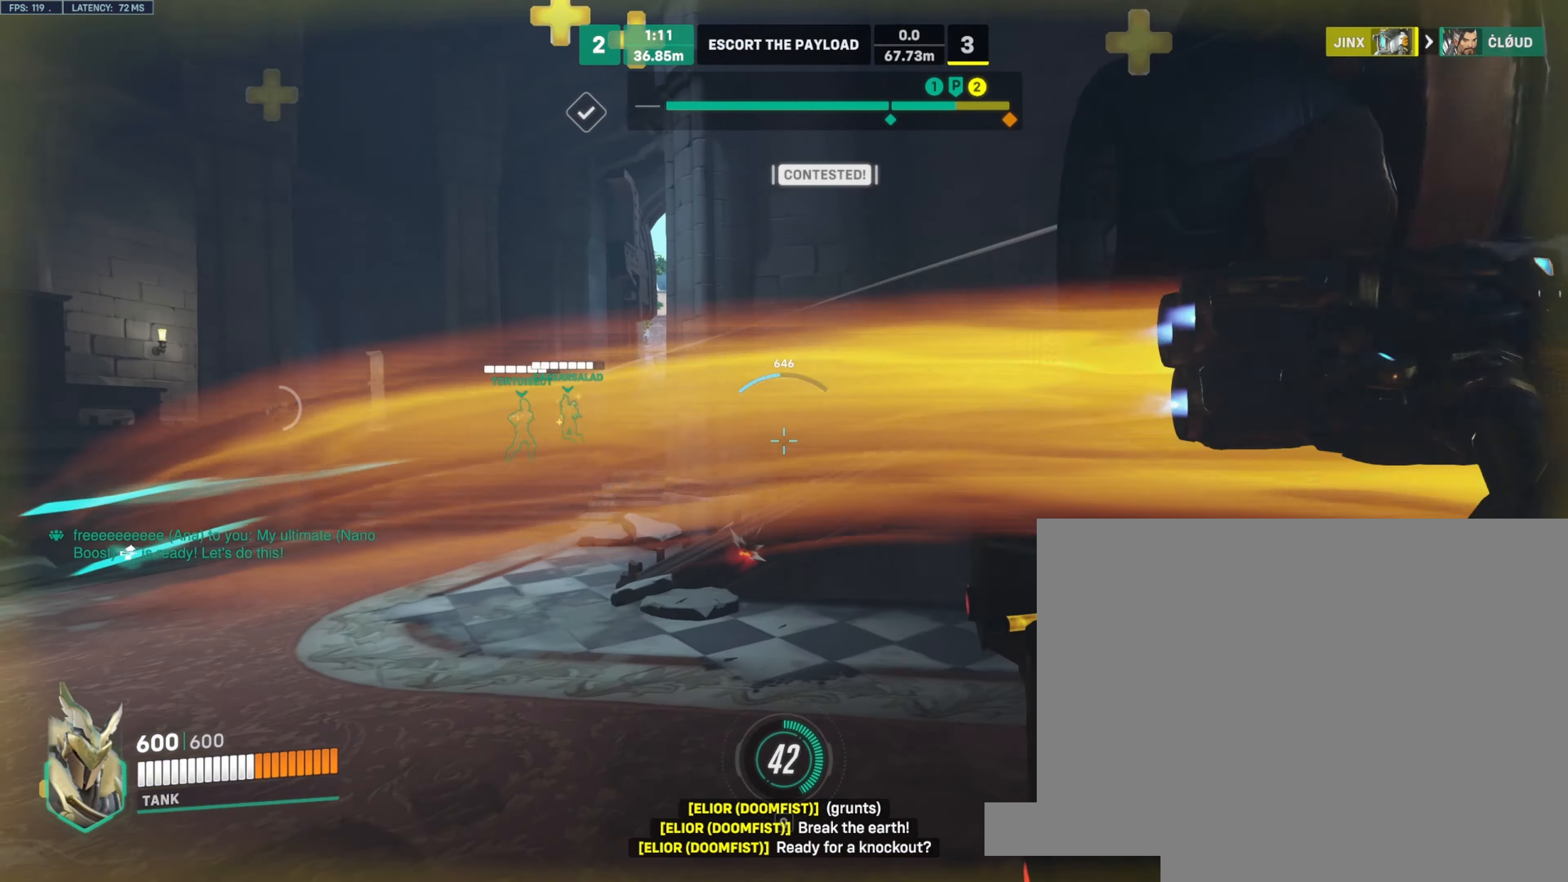
{"keys": ["a", "w"], "mouse": ["left"], "events": [[133, "w", "down"]]}
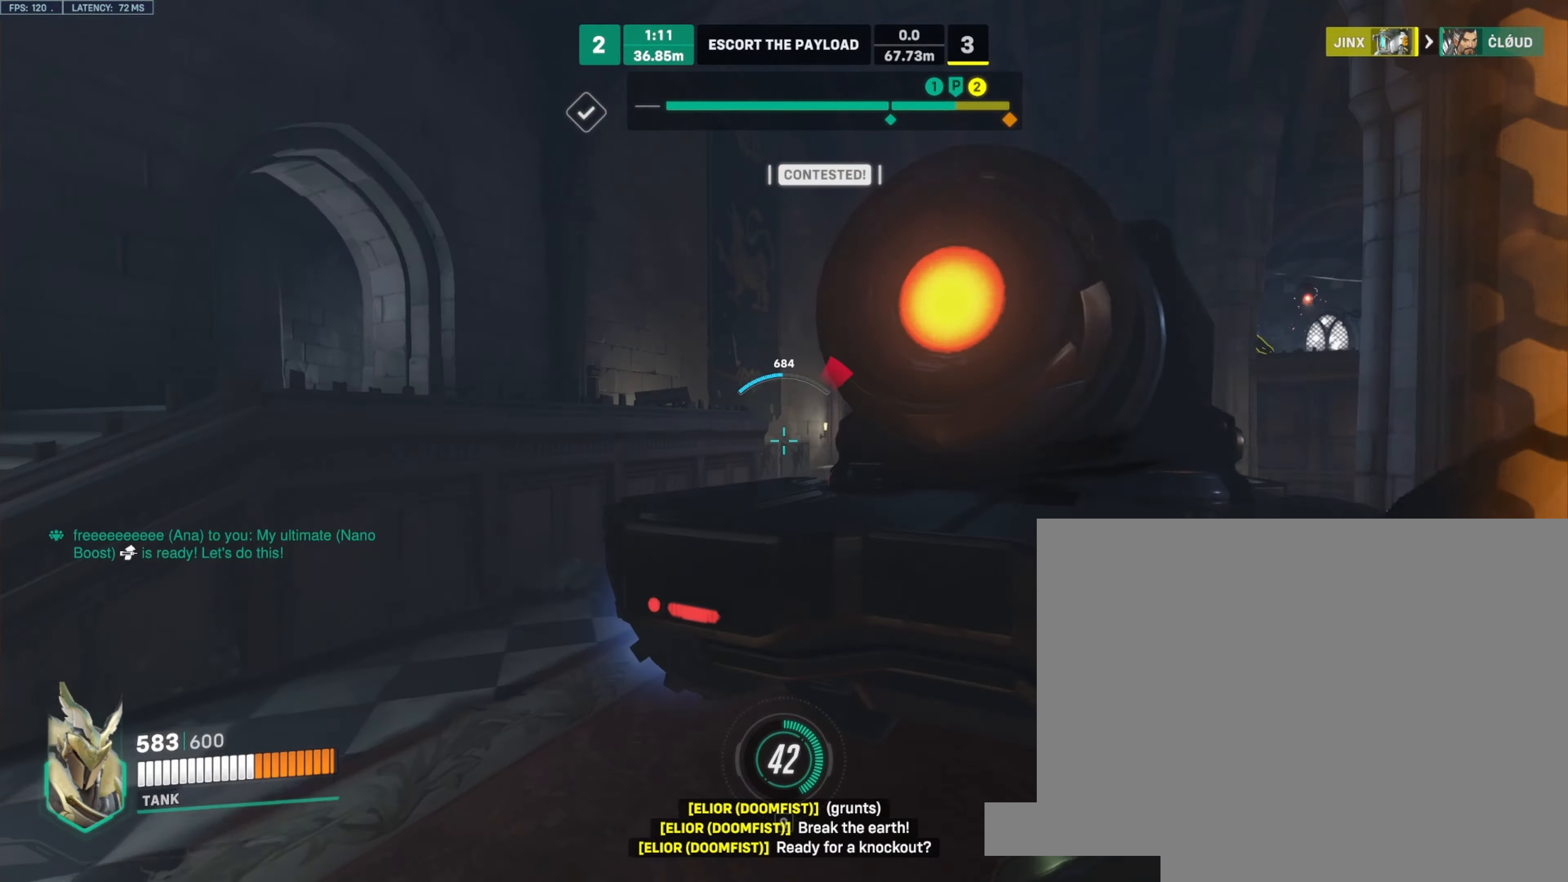
{"keys": ["a", "w"], "mouse": ["left"], "events": [[316, "space", "down"], [350, "w", "up"], [416, "space", "up"], [416, "w", "down"]]}
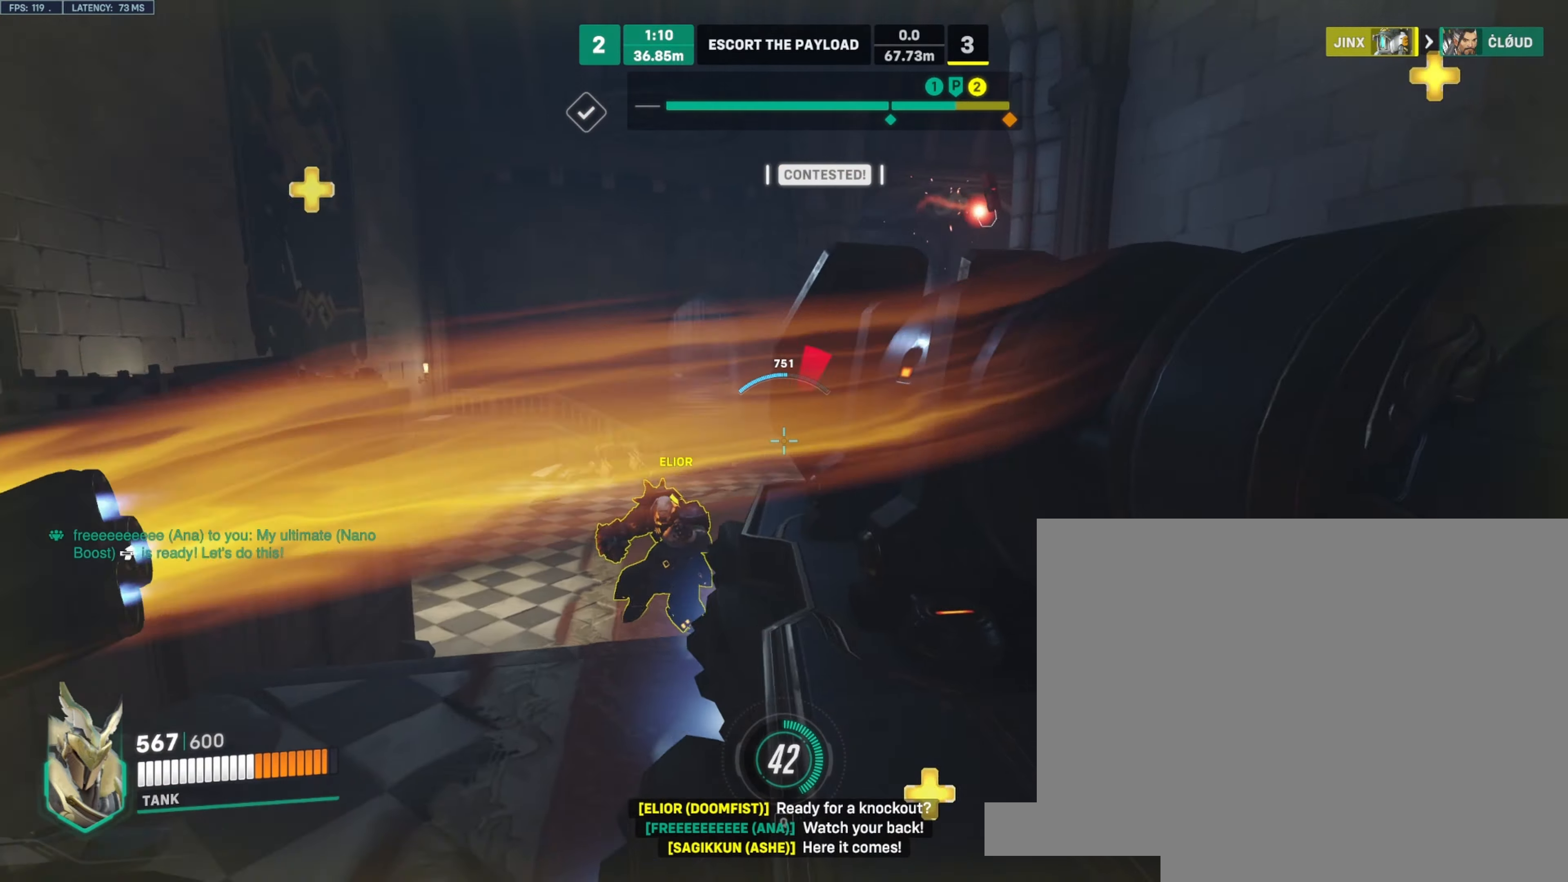
{"keys": ["a", "d", "s"], "mouse": ["left"], "events": [[16, "e", "down"], [166, "e", "up"], [166, "w", "up"], [483, "s", "down"], [500, "d", "down"]]}
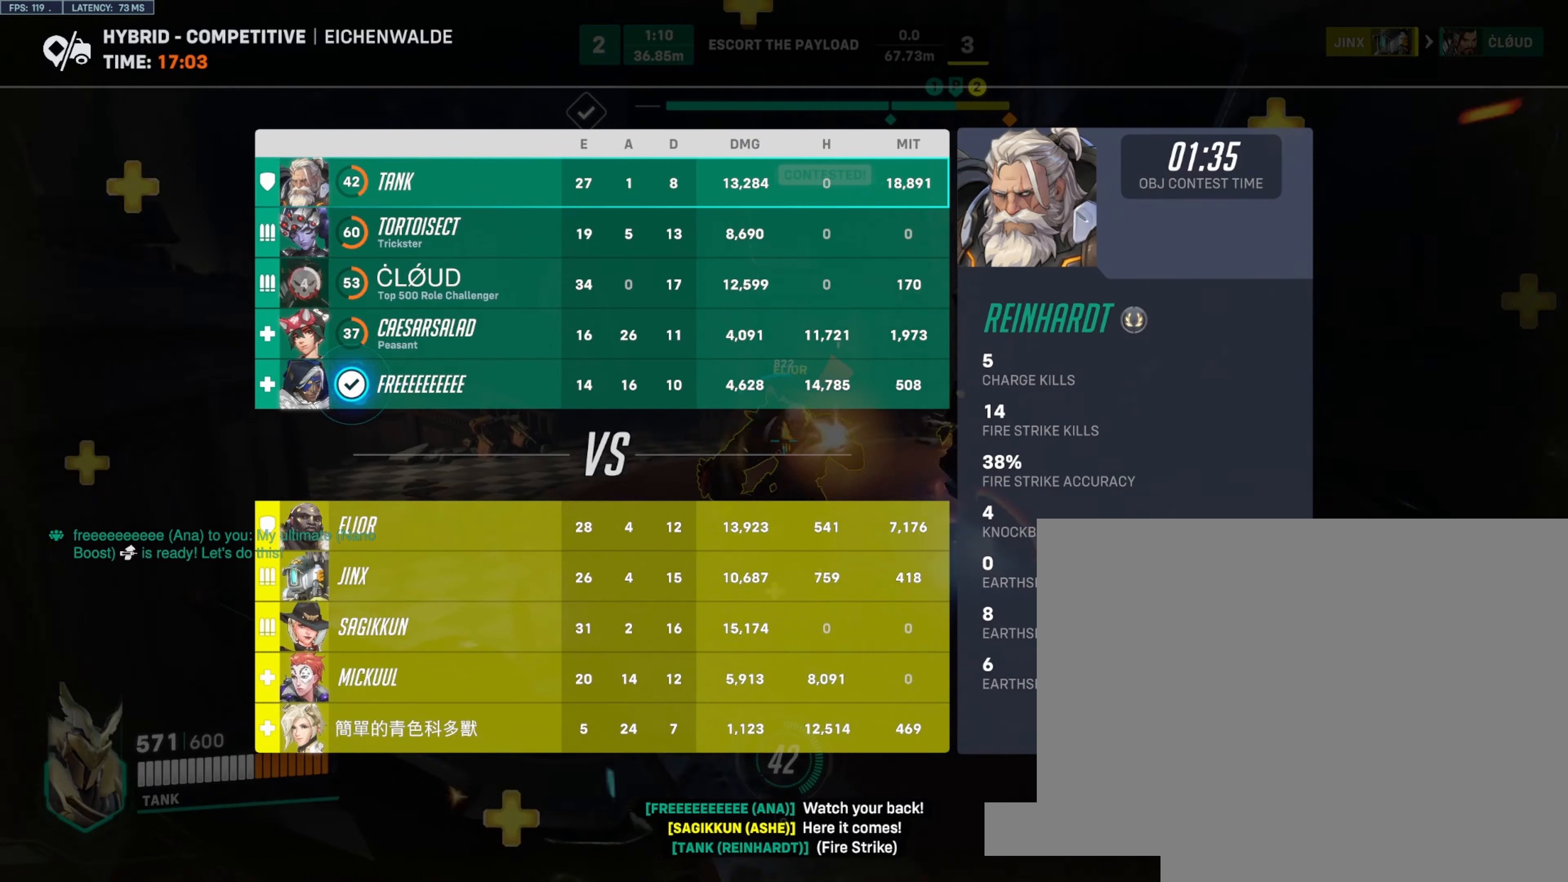
{"keys": ["d"], "mouse": ["left"], "events": [[16, "a", "up"], [450, "s", "up"]]}
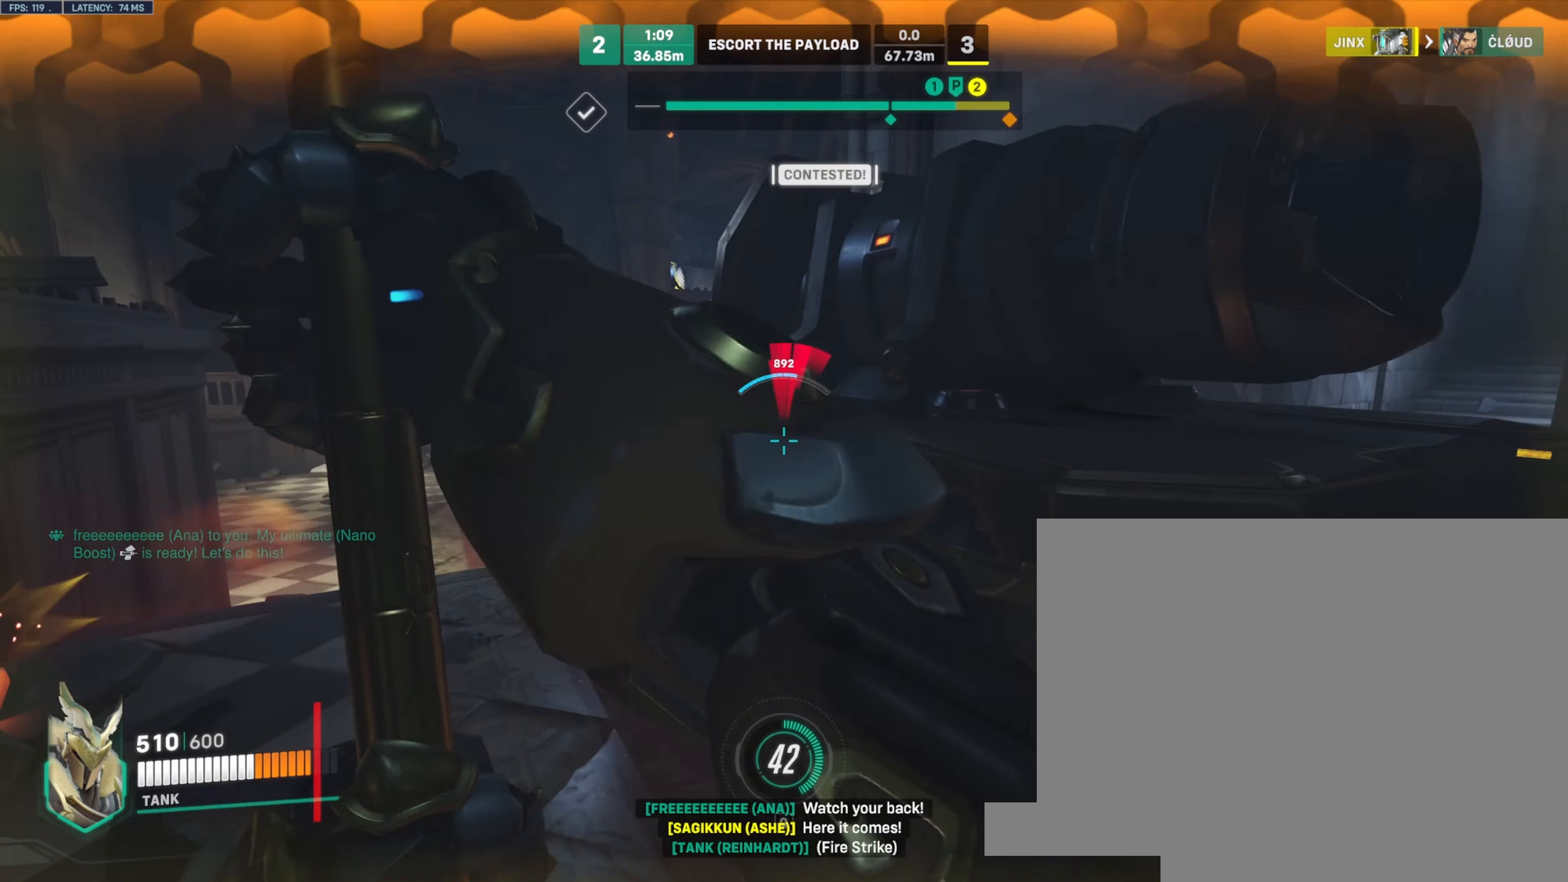
{"keys": ["d", "w"], "mouse": ["right"], "events": [[33, "space", "down"], [133, "space", "up"], [316, "mouse_right", "down"], [350, "mouse_left", "up"], [483, "w", "down"]]}
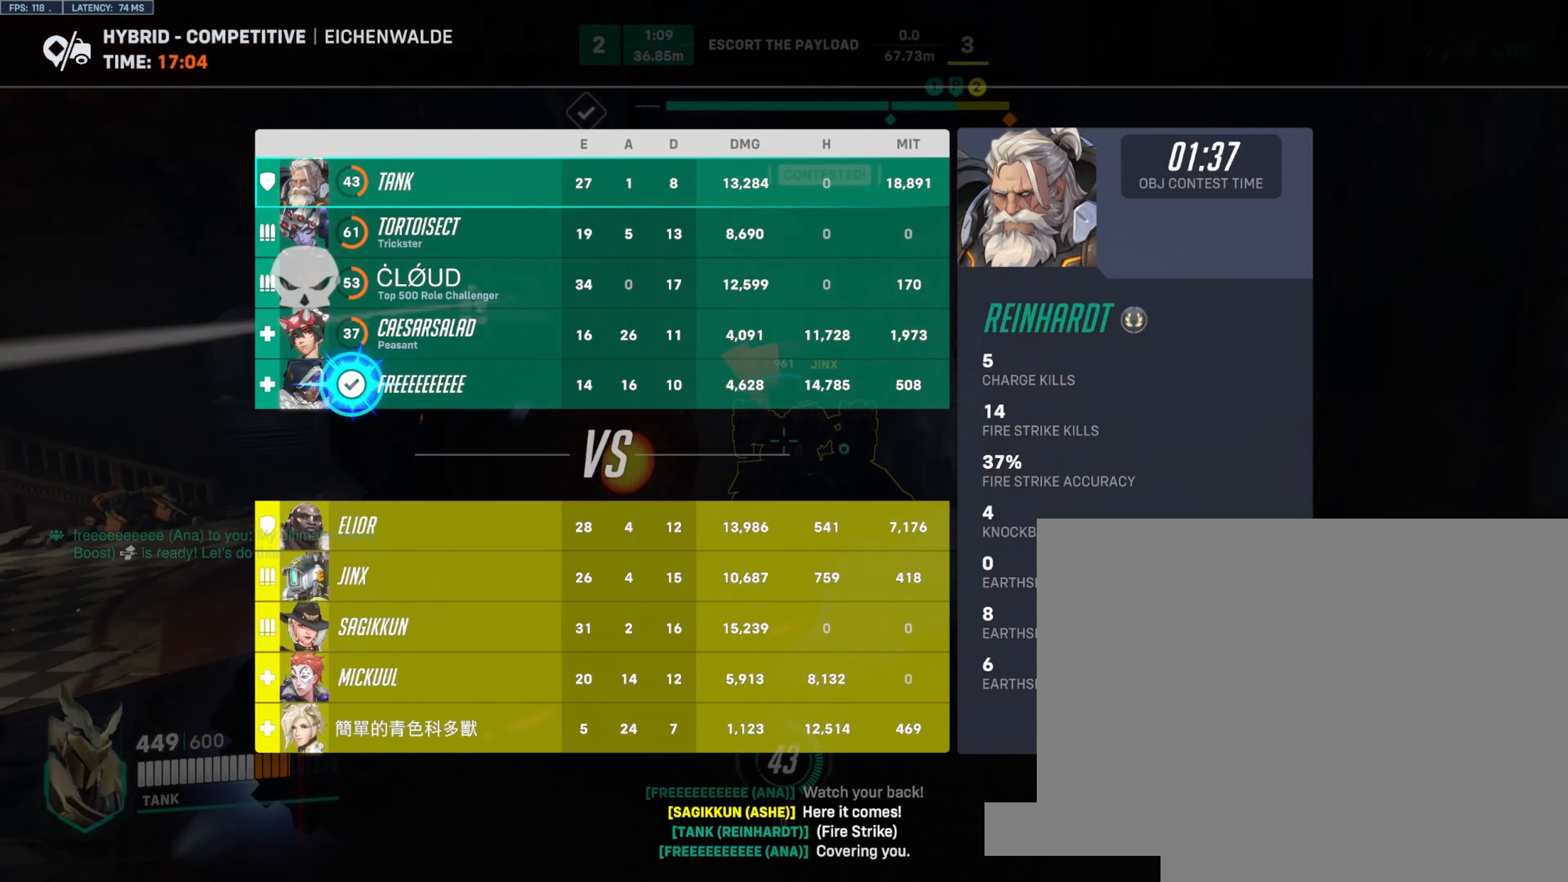
{"keys": ["a", "s"], "mouse": ["right"], "events": [[50, "d", "up"], [166, "d", "down"], [216, "w", "up"], [316, "a", "down"], [366, "d", "up"], [483, "s", "down"]]}
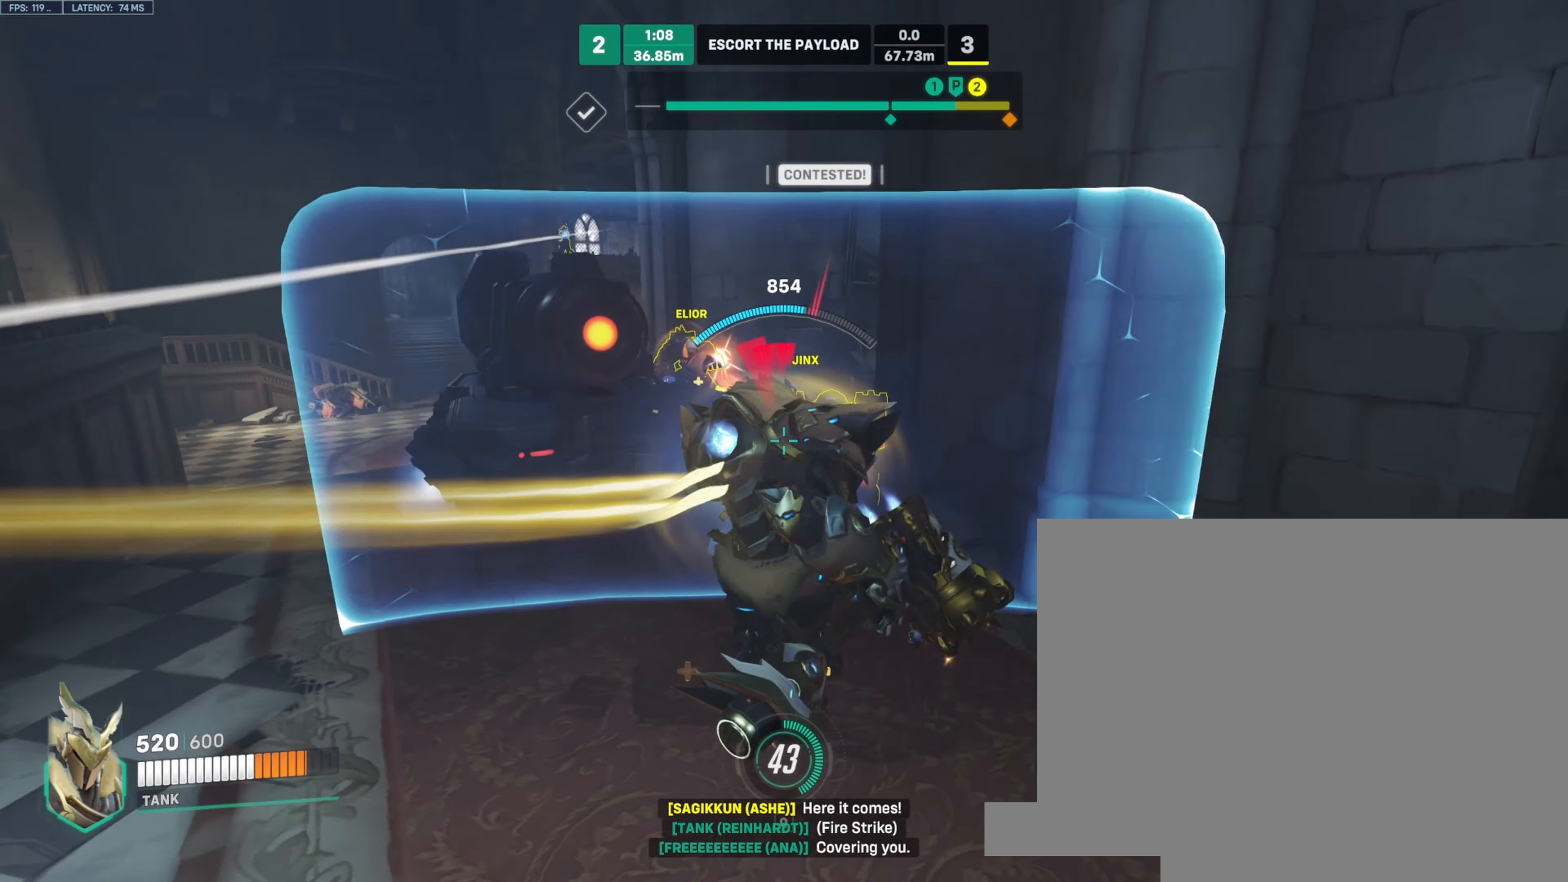
{"keys": ["a"], "mouse": ["left", "right"], "events": [[216, "s", "up"], [416, "mouse_right", "up"], [450, "mouse_left", "down"], [483, "mouse_right", "down"]]}
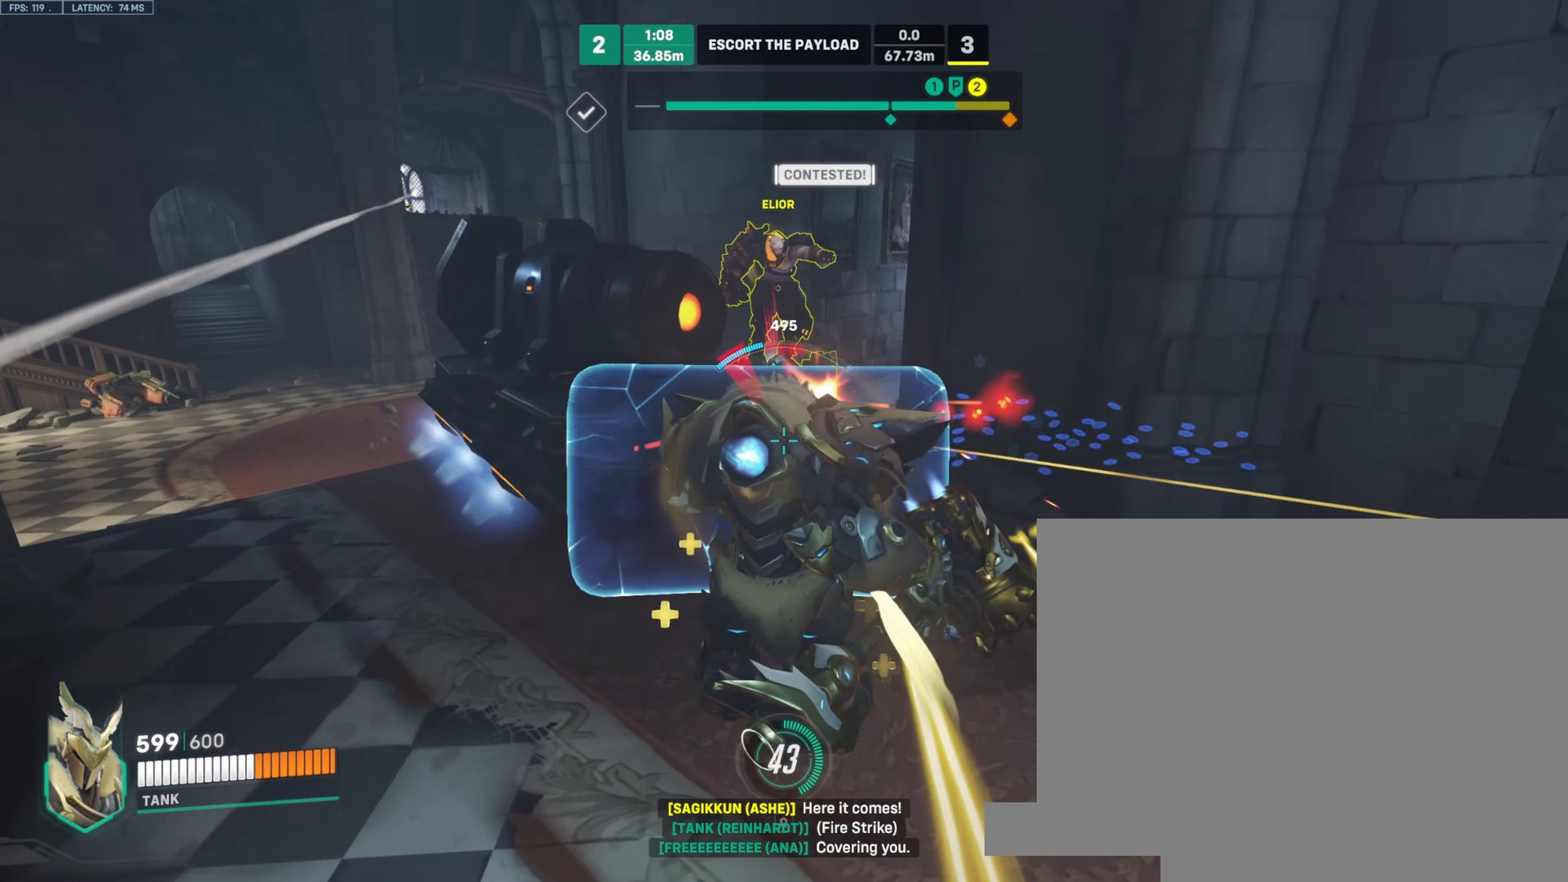
{"keys": ["a", "w"], "mouse": ["left"], "events": [[133, "mouse_right", "up"], [500, "w", "down"]]}
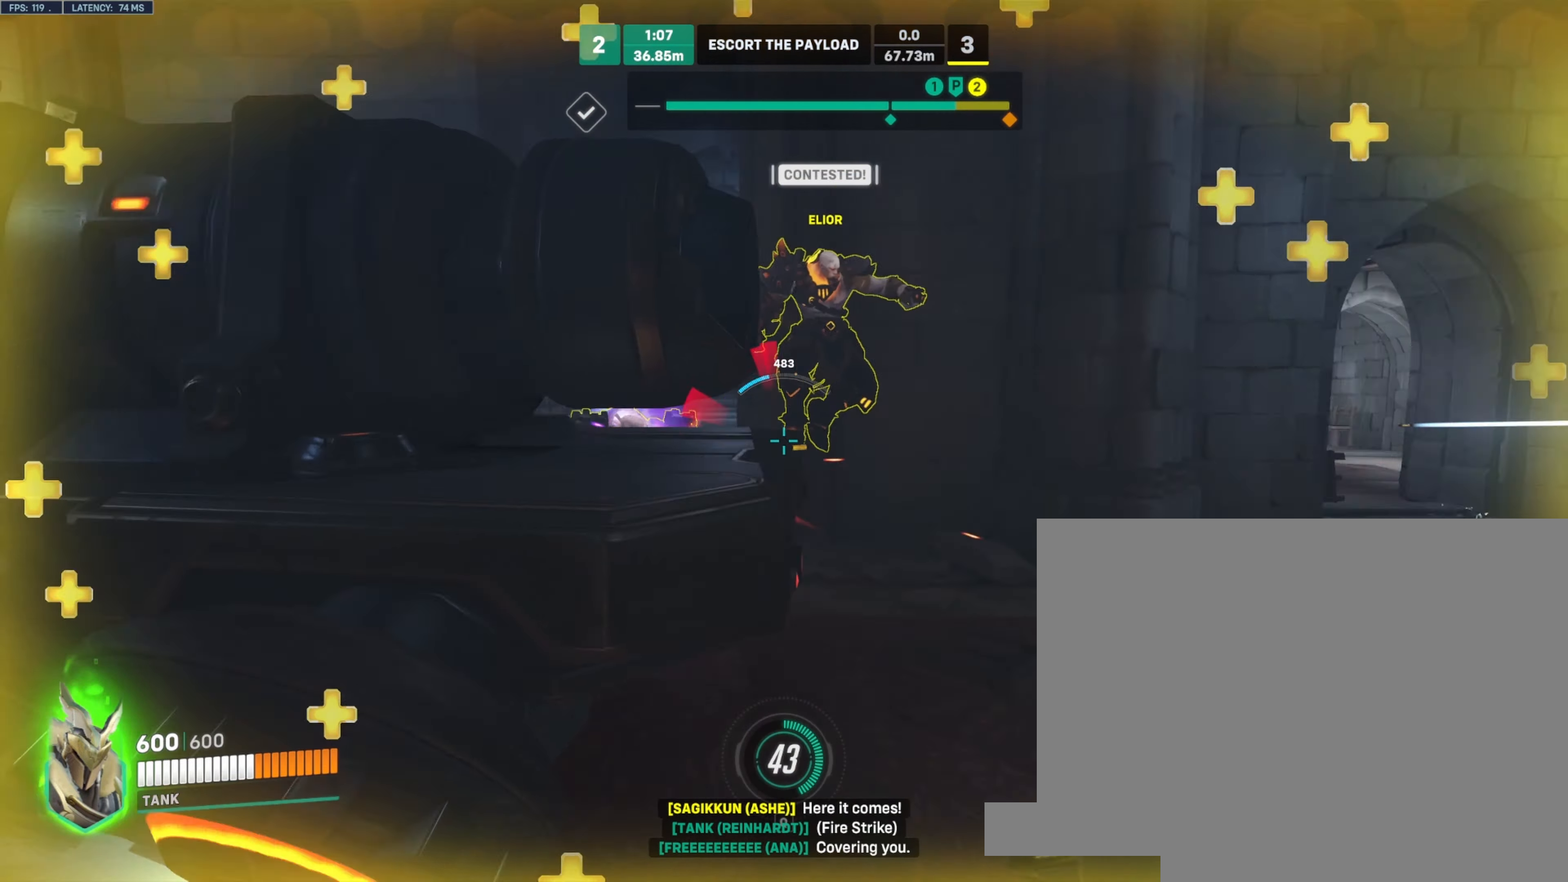
{"keys": ["a", "space"], "mouse": ["left"], "events": [[83, "a", "up"], [183, "d", "down"], [200, "w", "up"], [433, "space", "down"], [450, "a", "down"], [450, "d", "up"]]}
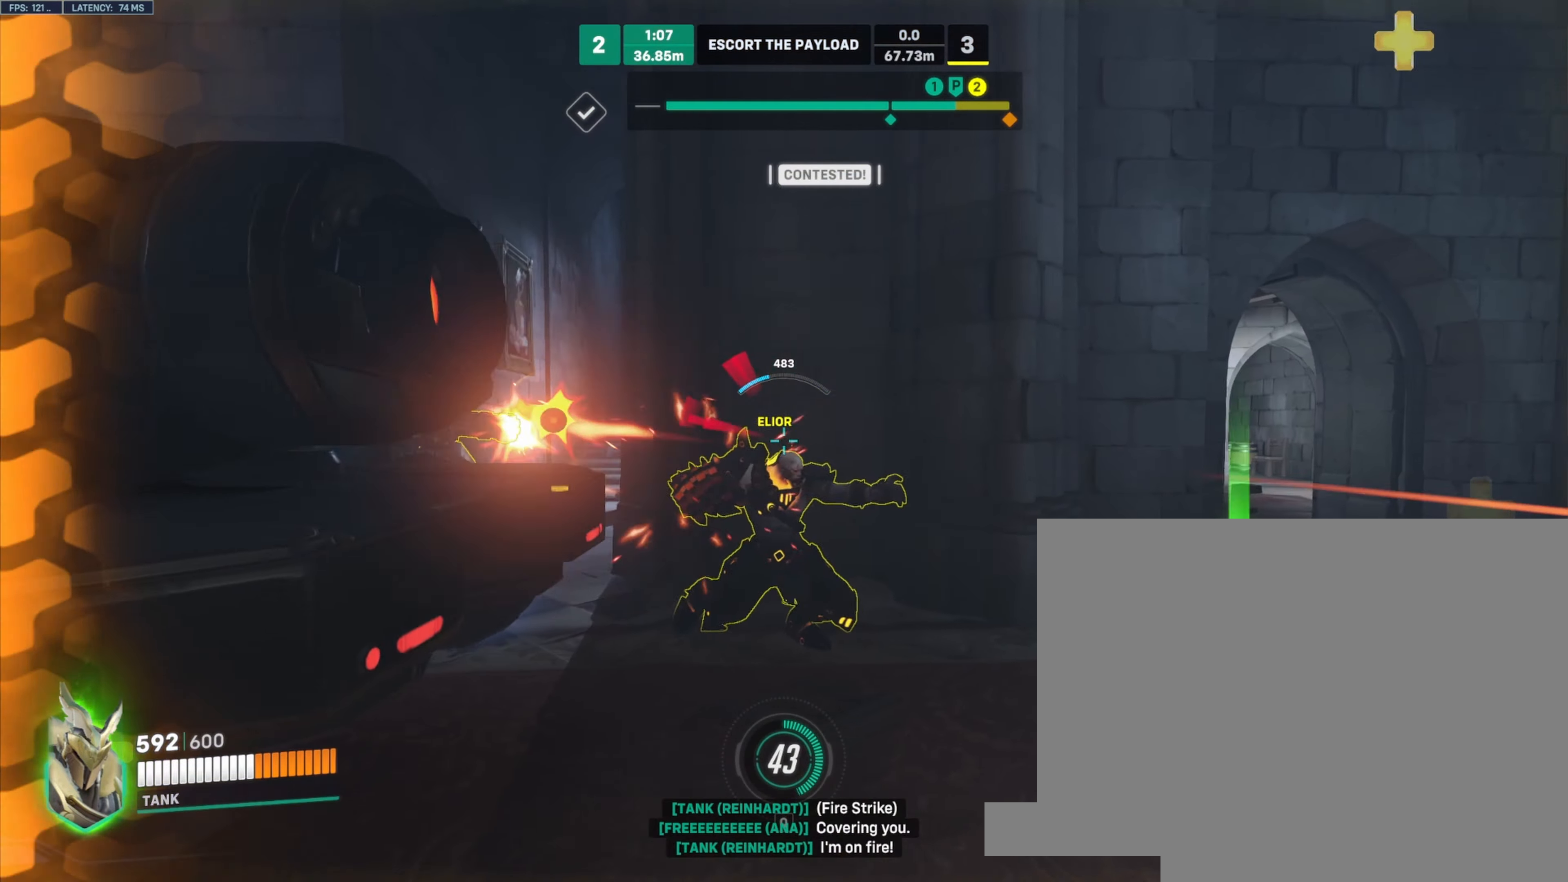
{"keys": ["d", "w"], "mouse": ["left"], "events": [[100, "space", "up"], [350, "d", "down"], [366, "a", "up"], [500, "w", "down"]]}
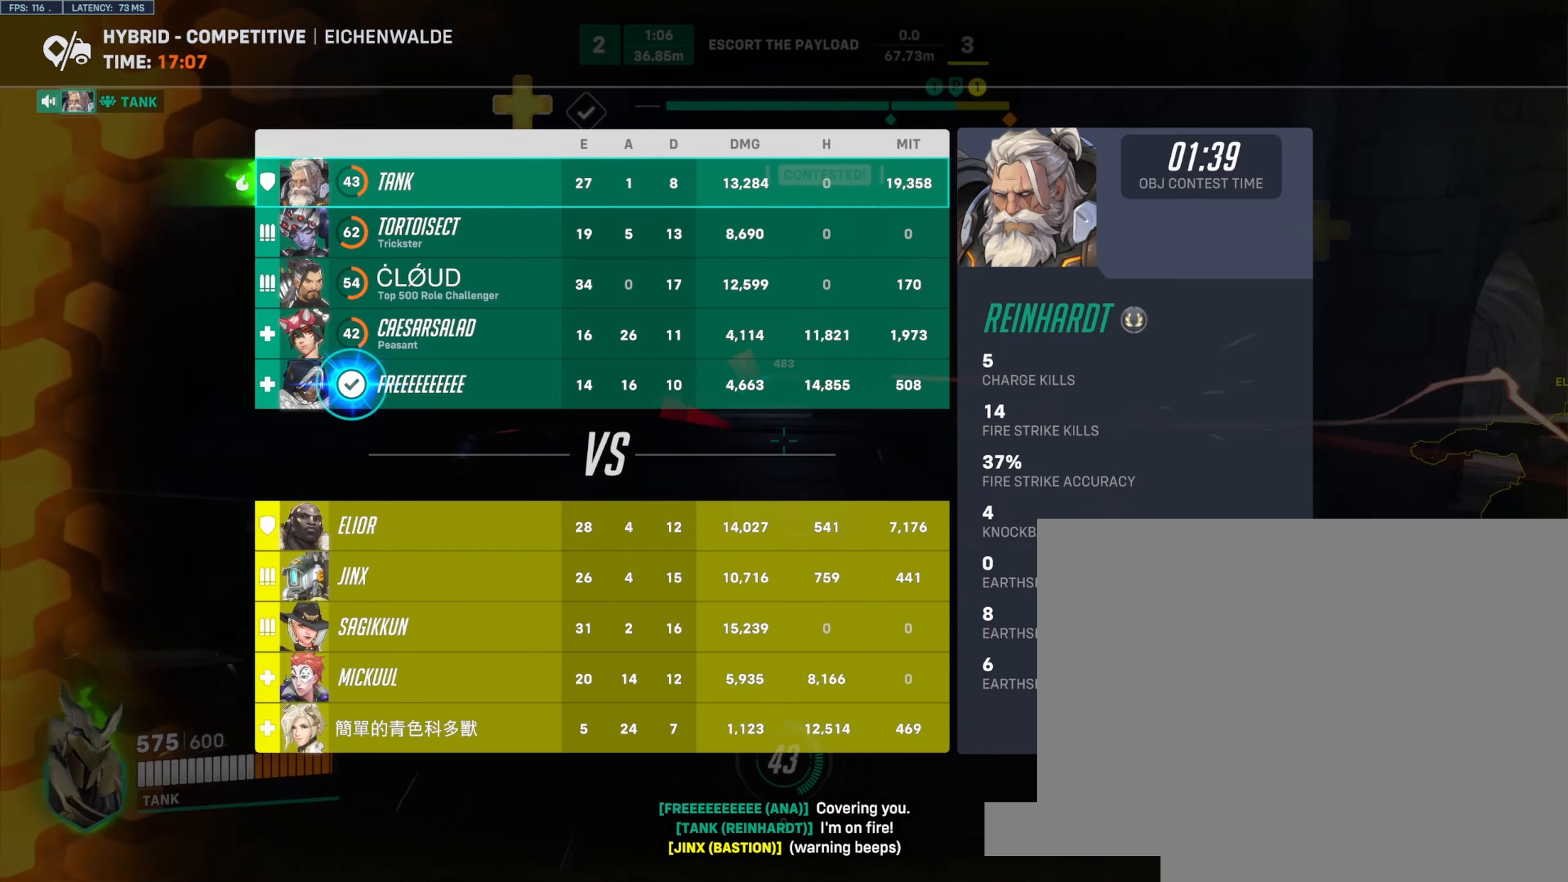
{"keys": ["d", "w"], "mouse": ["left"], "events": [[316, "d", "up"], [400, "d", "down"]]}
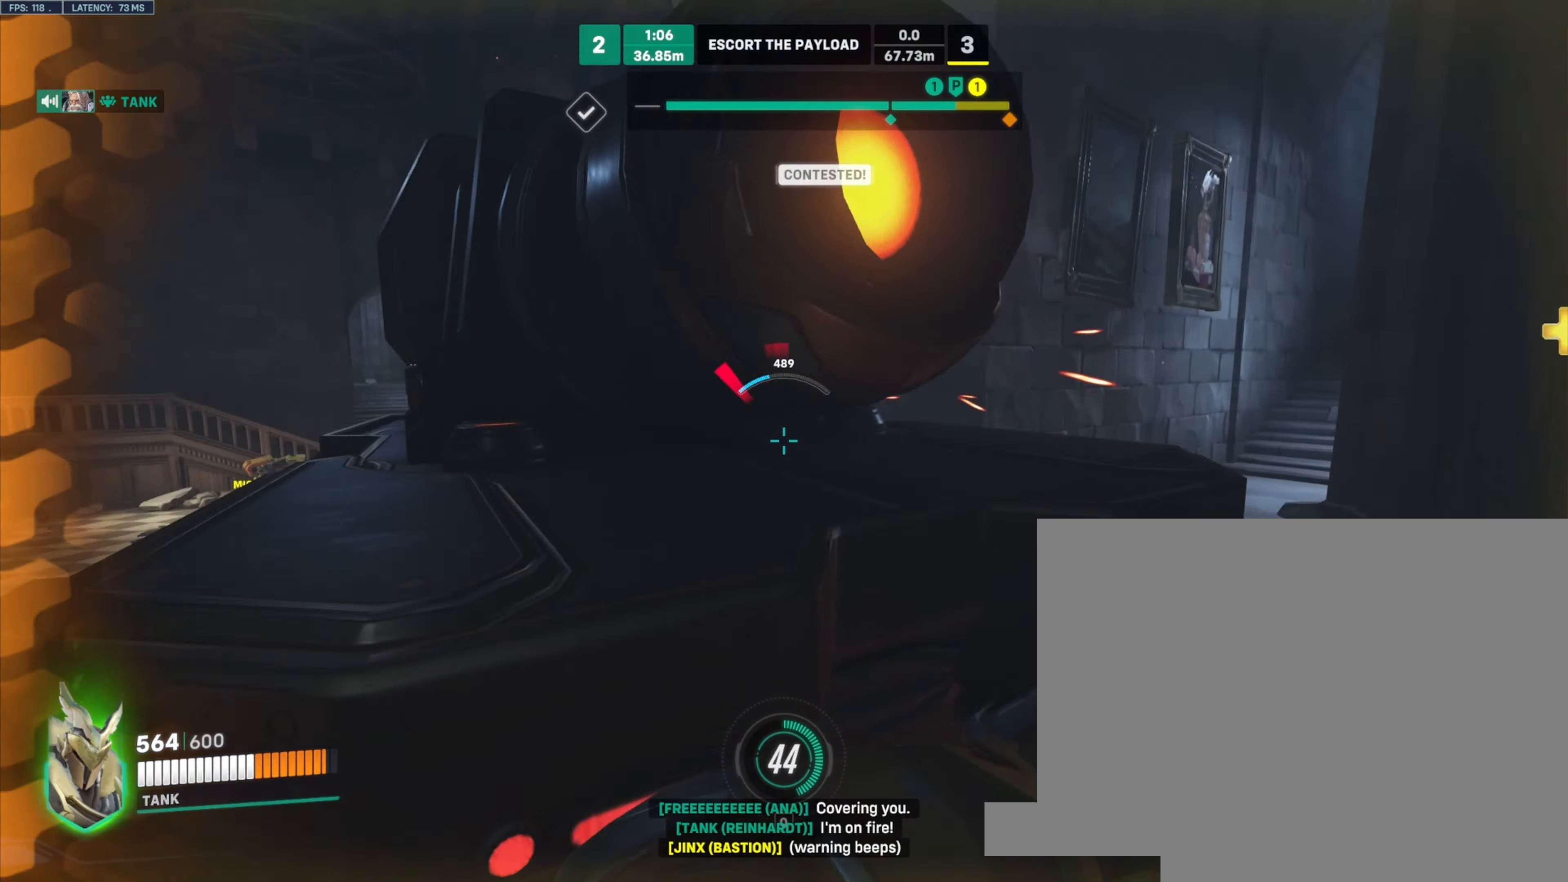
{"keys": ["d"], "mouse": ["left"], "events": [[100, "w", "up"], [133, "a", "down"], [200, "d", "up"], [483, "d", "down"], [500, "a", "up"]]}
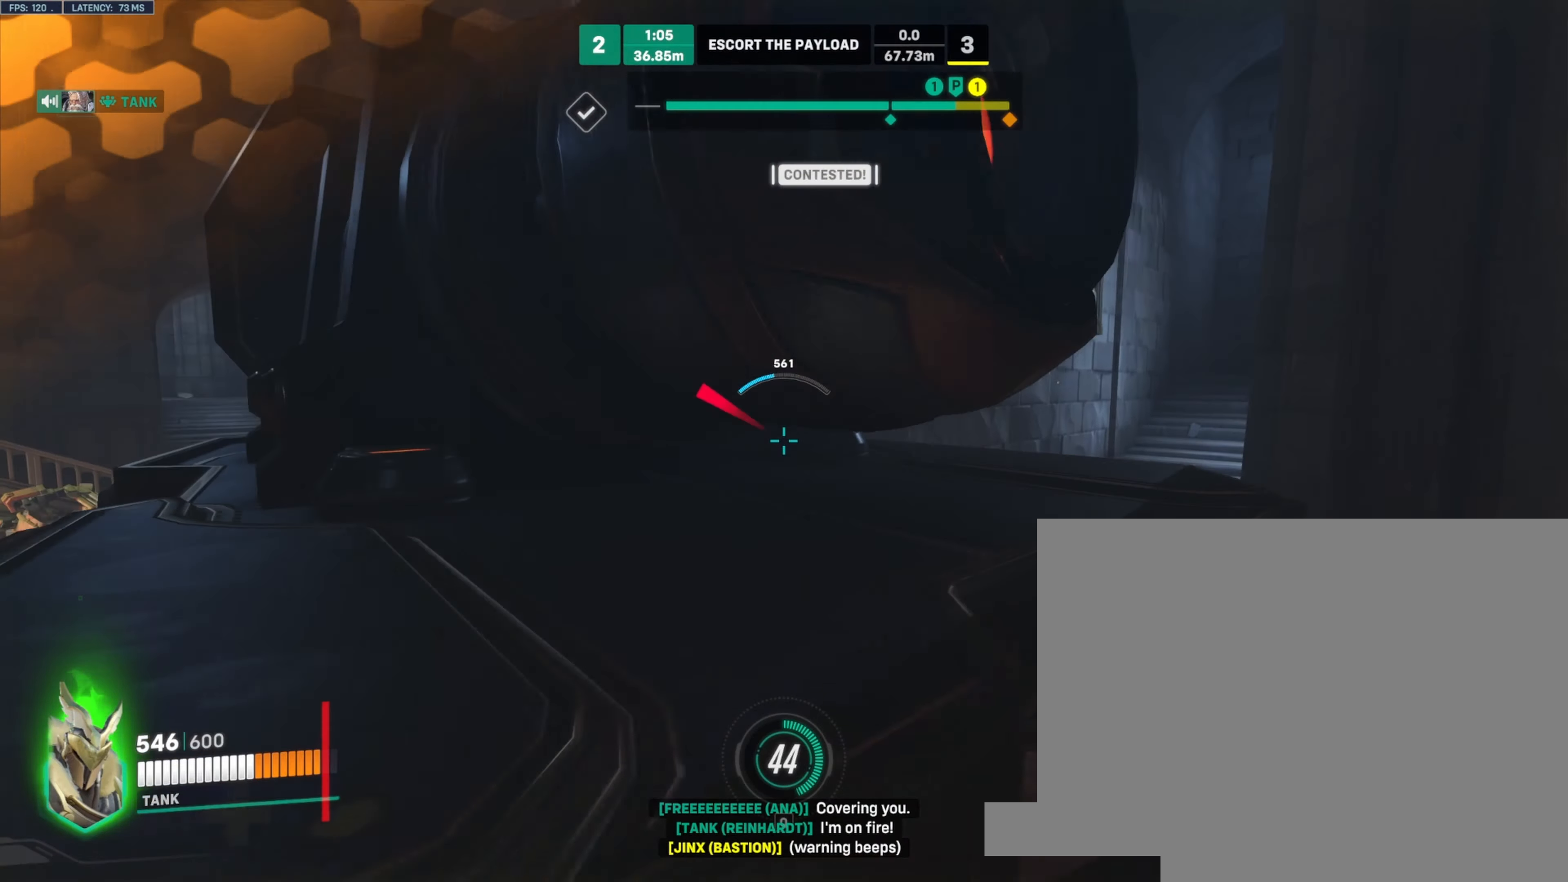
{"keys": [], "mouse": ["left"], "events": [[150, "w", "down"], [283, "d", "up"], [416, "w", "up"]]}
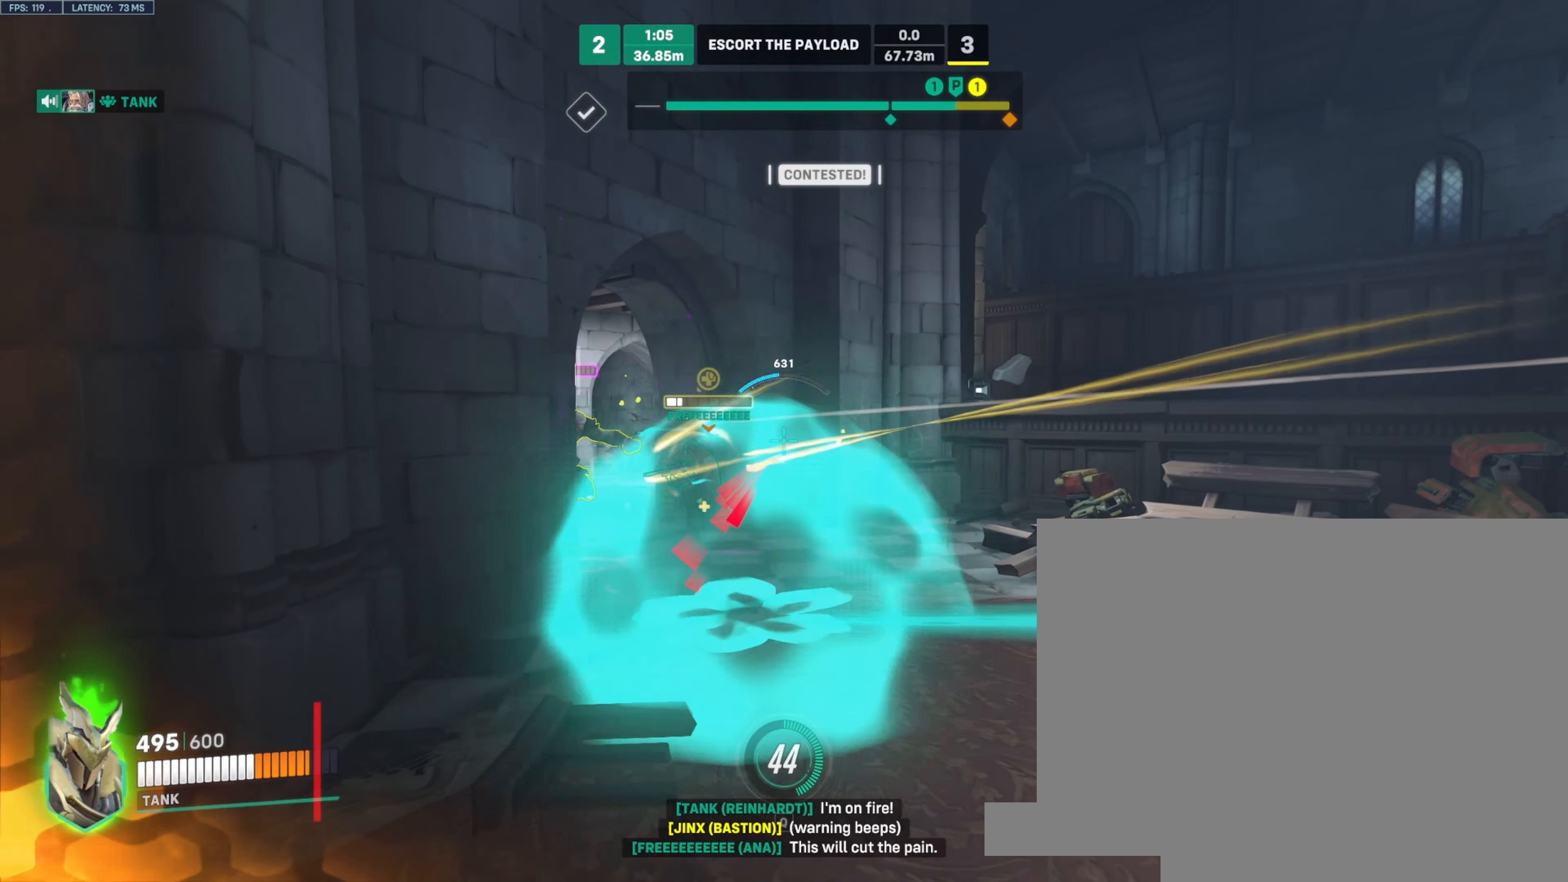
{"keys": ["d", "w"], "mouse": ["left"], "events": [[50, "w", "down"], [66, "w", "up"], [133, "w", "down"], [350, "d", "down"]]}
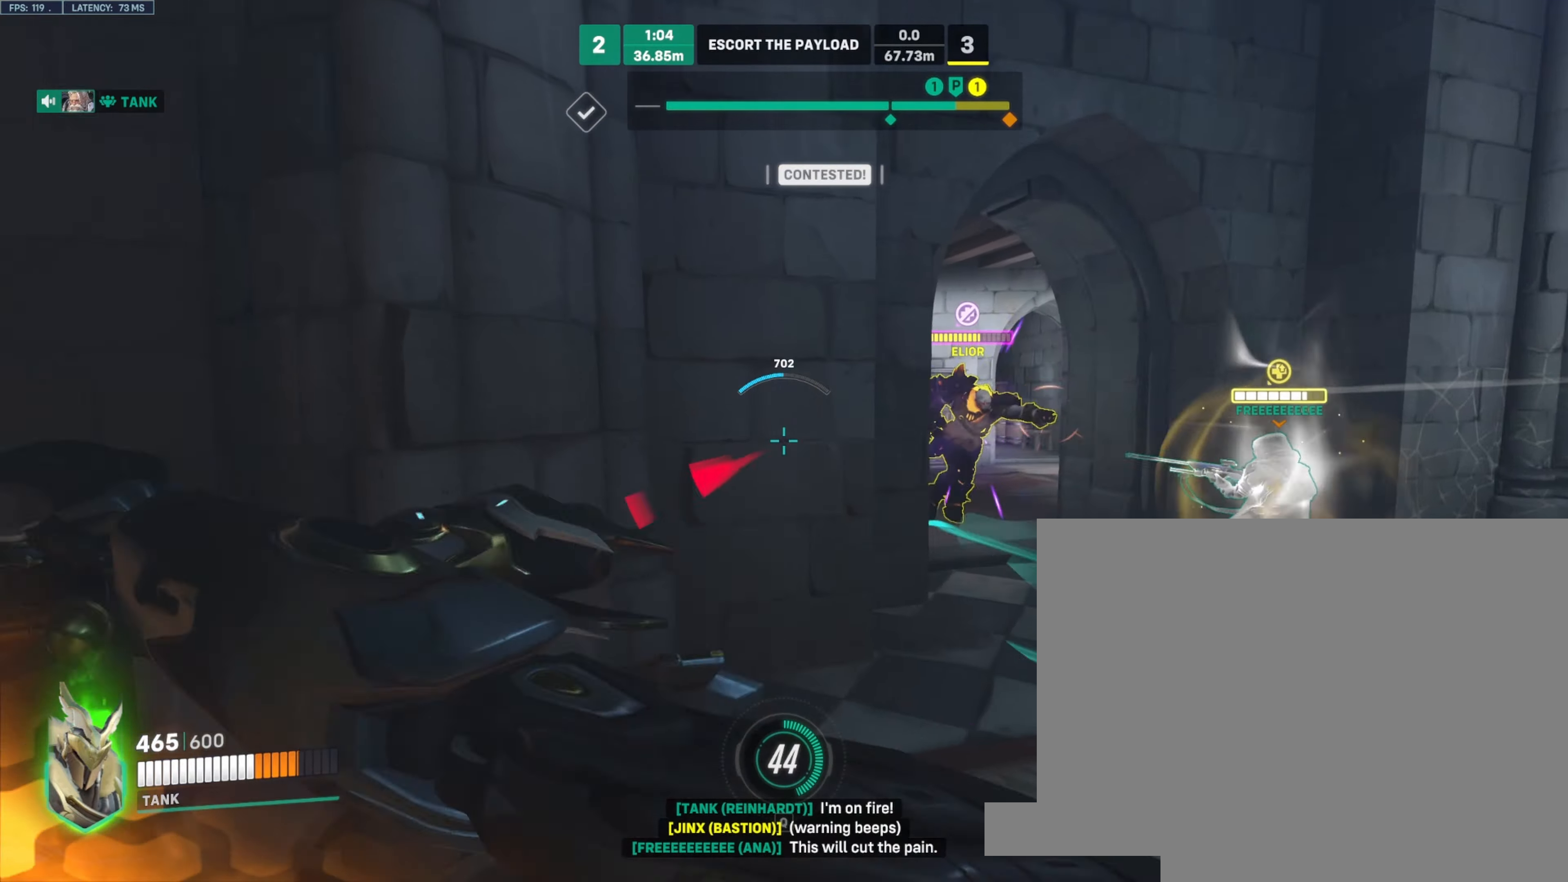
{"keys": ["d"], "mouse": ["left", "right"], "events": [[466, "w", "up"], [500, "mouse_right", "down"]]}
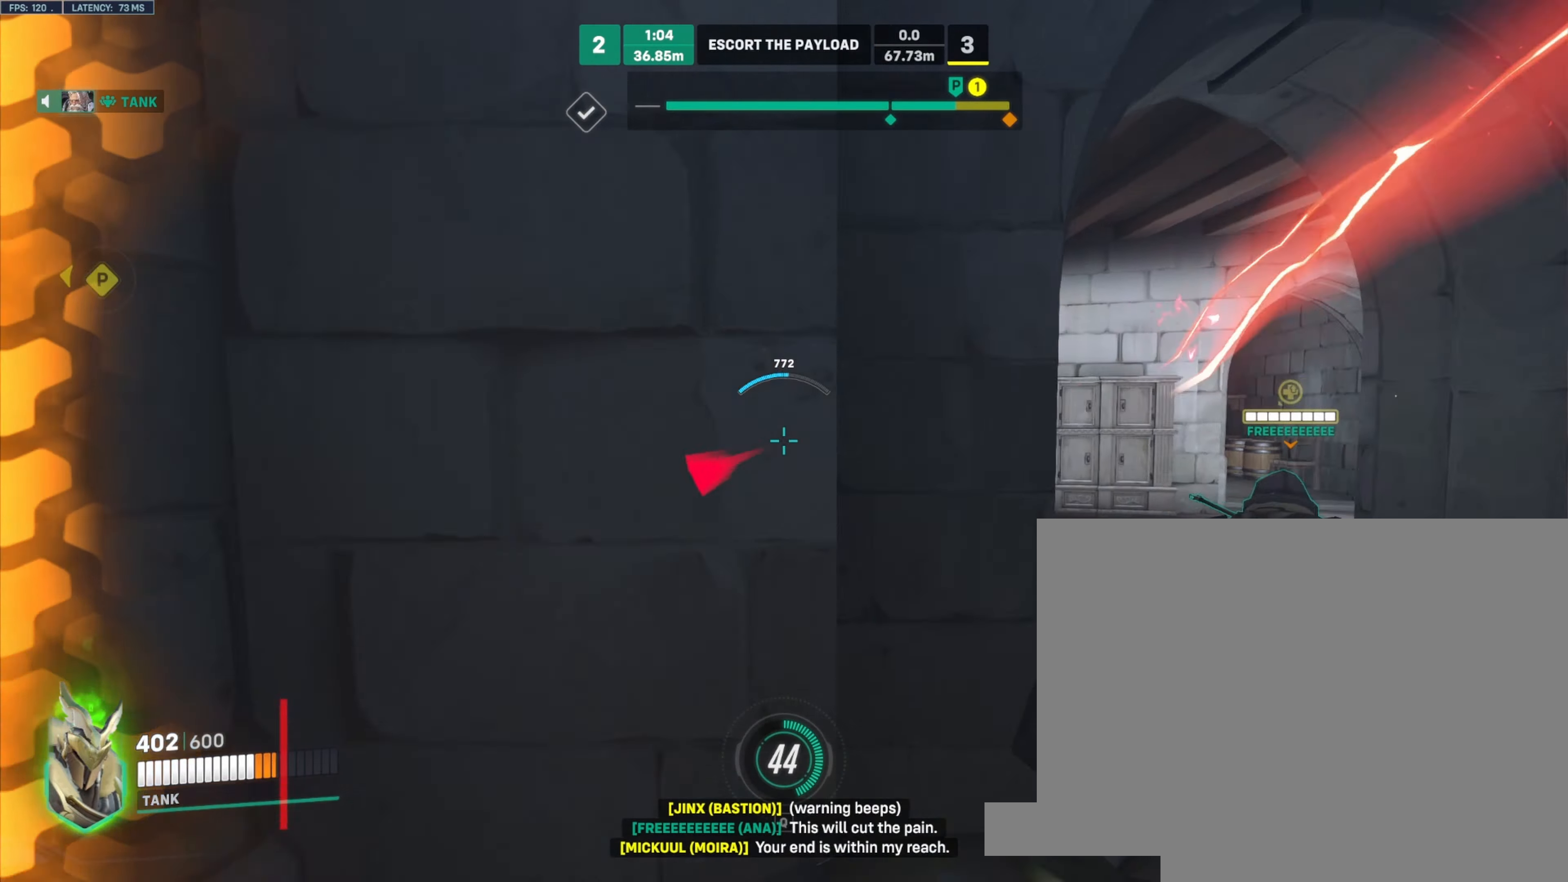
{"keys": ["a"], "mouse": ["right"], "events": [[66, "s", "down"], [83, "a", "down"], [83, "mouse_left", "up"], [116, "d", "up"], [183, "space", "down"], [316, "space", "up"], [433, "s", "up"]]}
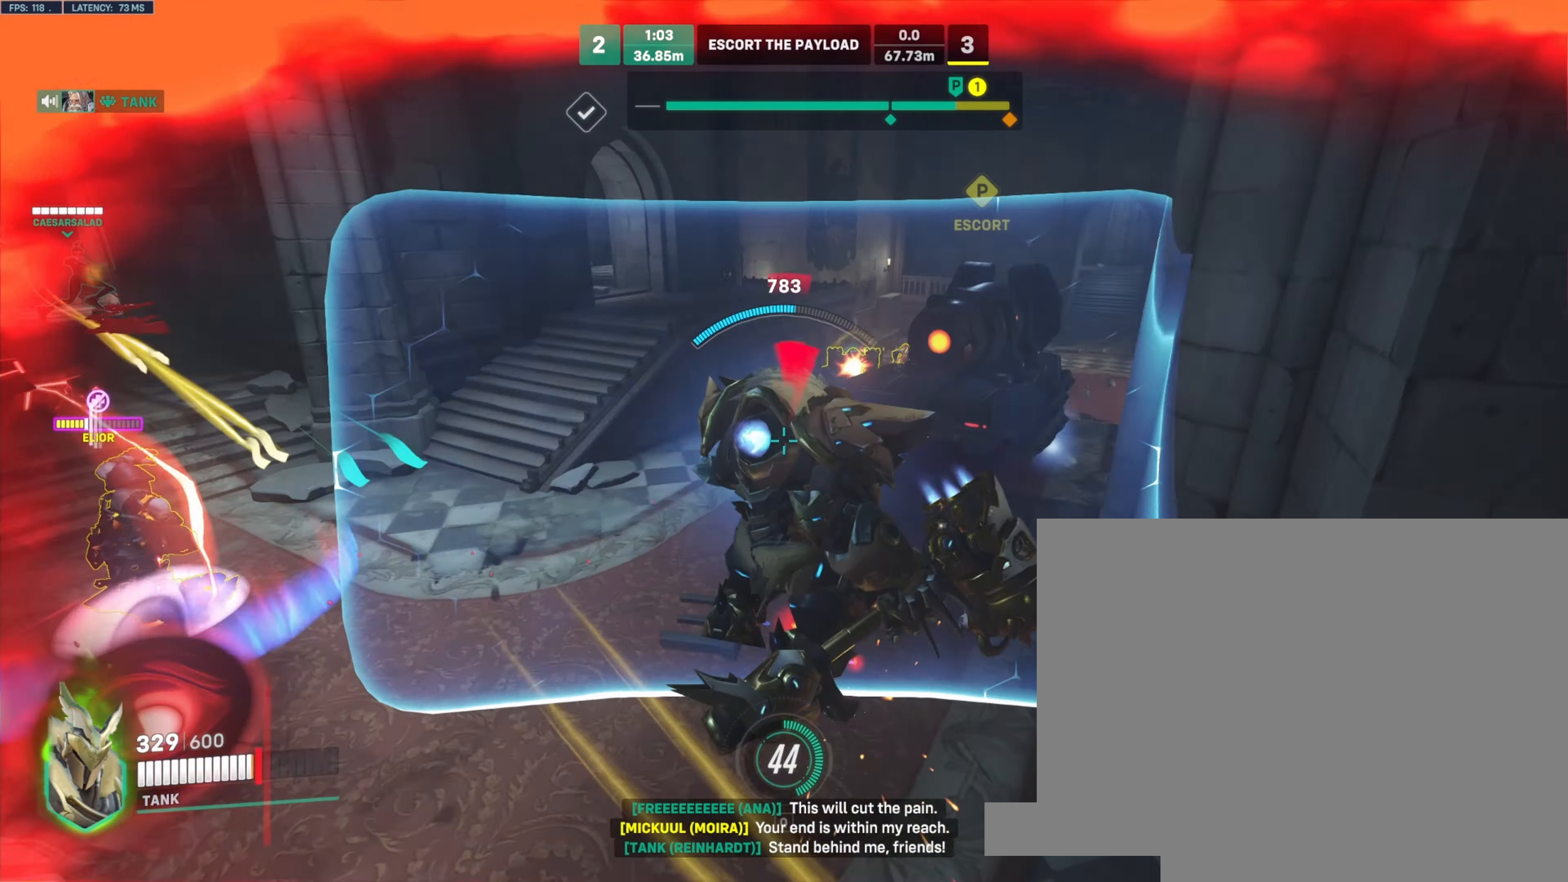
{"keys": ["a"], "mouse": ["right"], "events": [[400, "w", "down"], [500, "w", "up"]]}
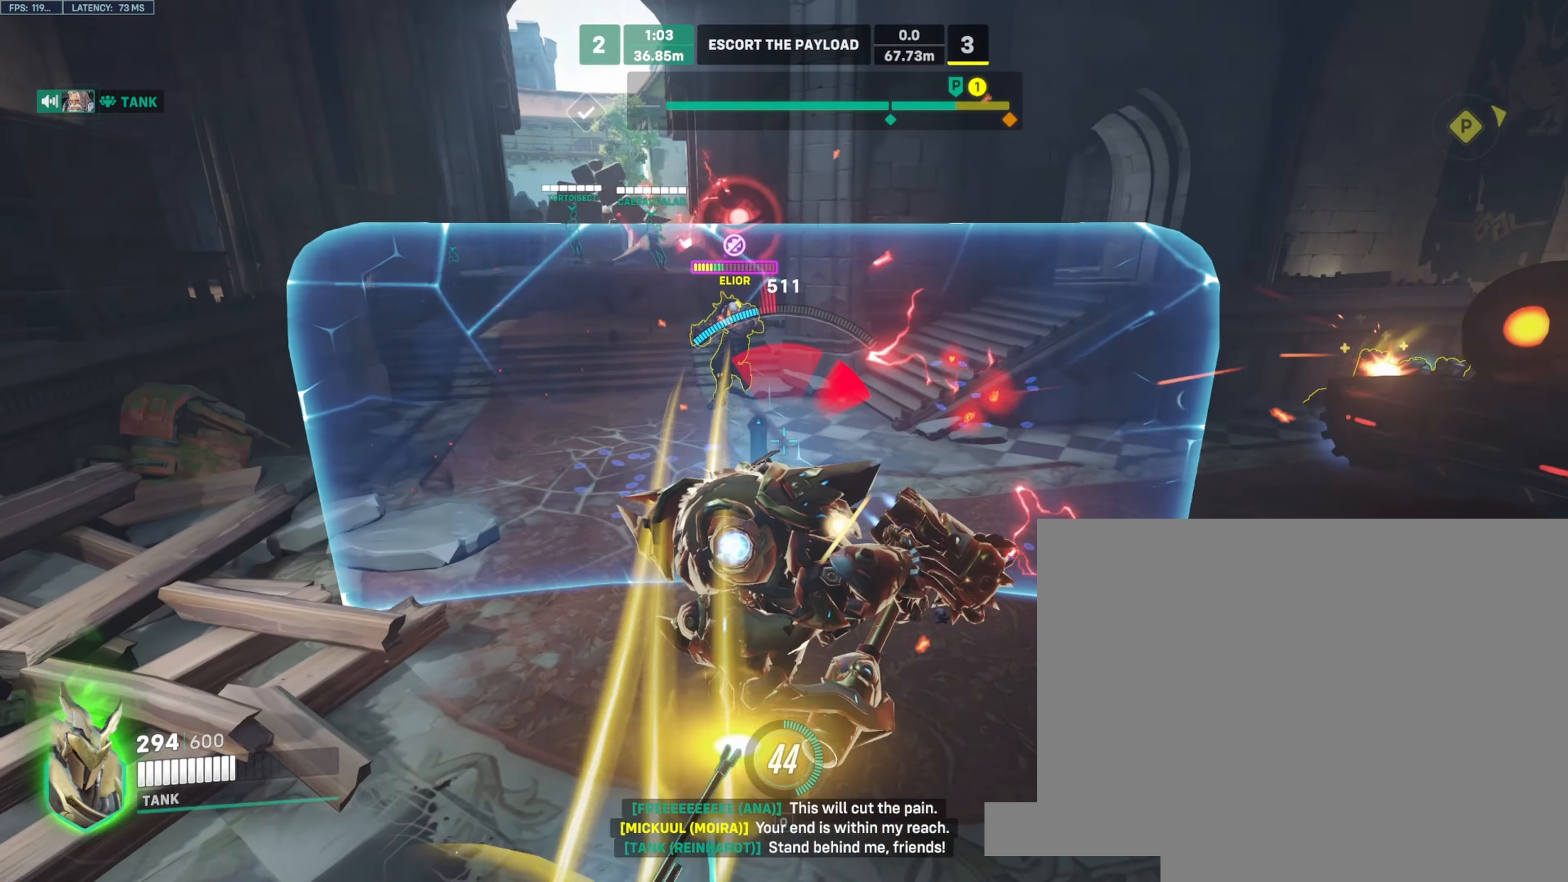
{"keys": ["d"], "mouse": ["right"], "events": [[33, "d", "down"], [83, "a", "up"]]}